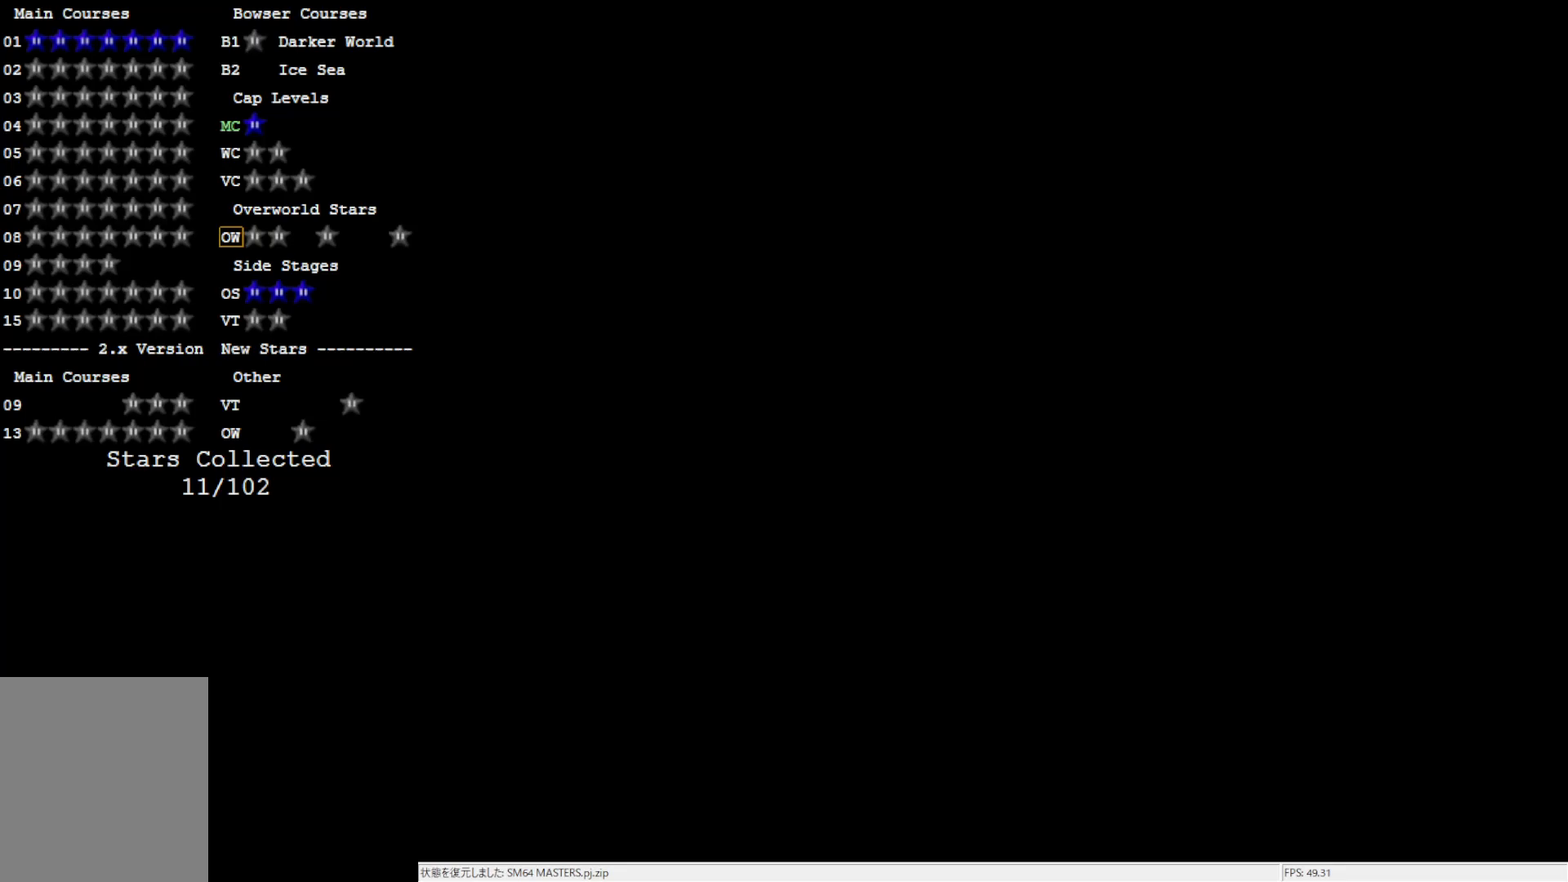
Gameplay with a controller (Nintendo layout); each line is a JSON object with the inputs held at the frame after it. "events" lists button and stick changes between this image and that frame as [ms after this image, input, new state], when the widget could be followed in between. Not read: L3 R3.
{"buttons": [], "left_stick": "center", "events": []}
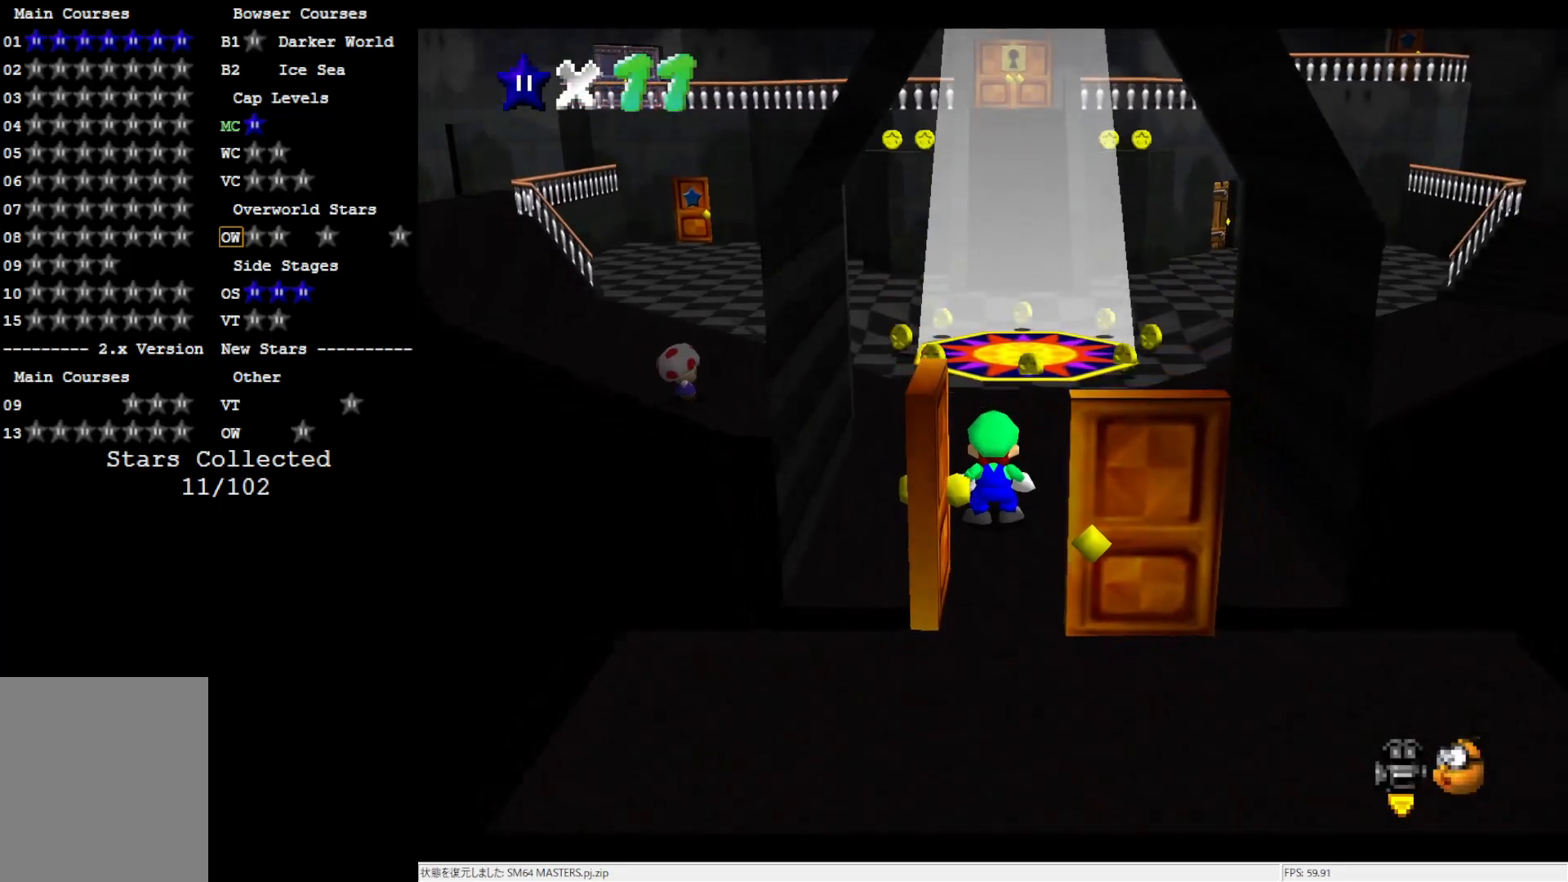
{"buttons": [], "left_stick": "center", "events": []}
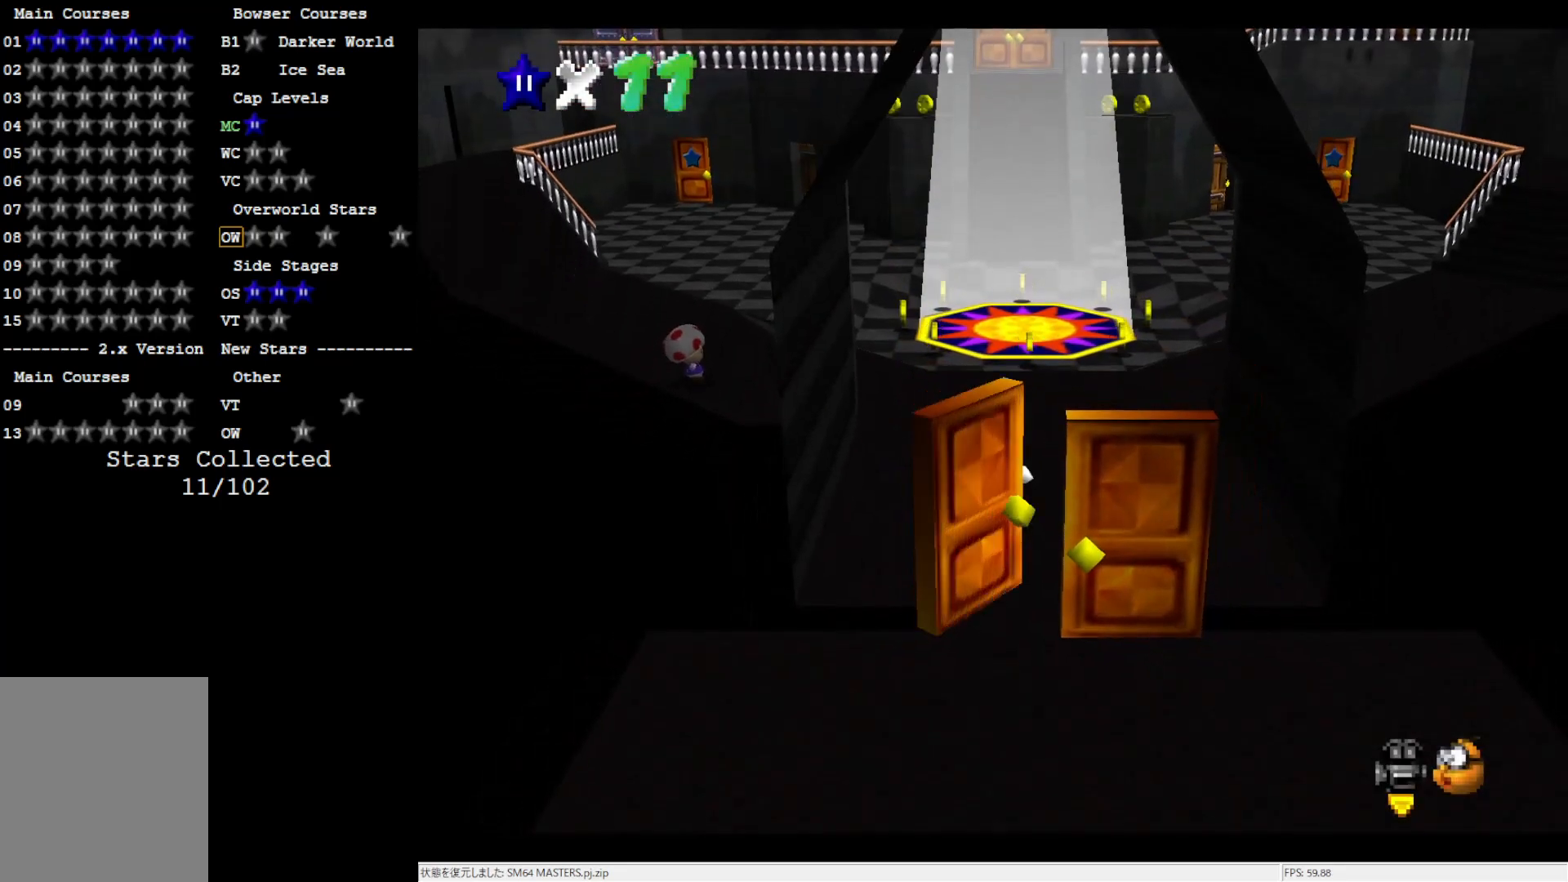
{"buttons": [], "left_stick": "up", "events": [[333, "left_stick", "up"]]}
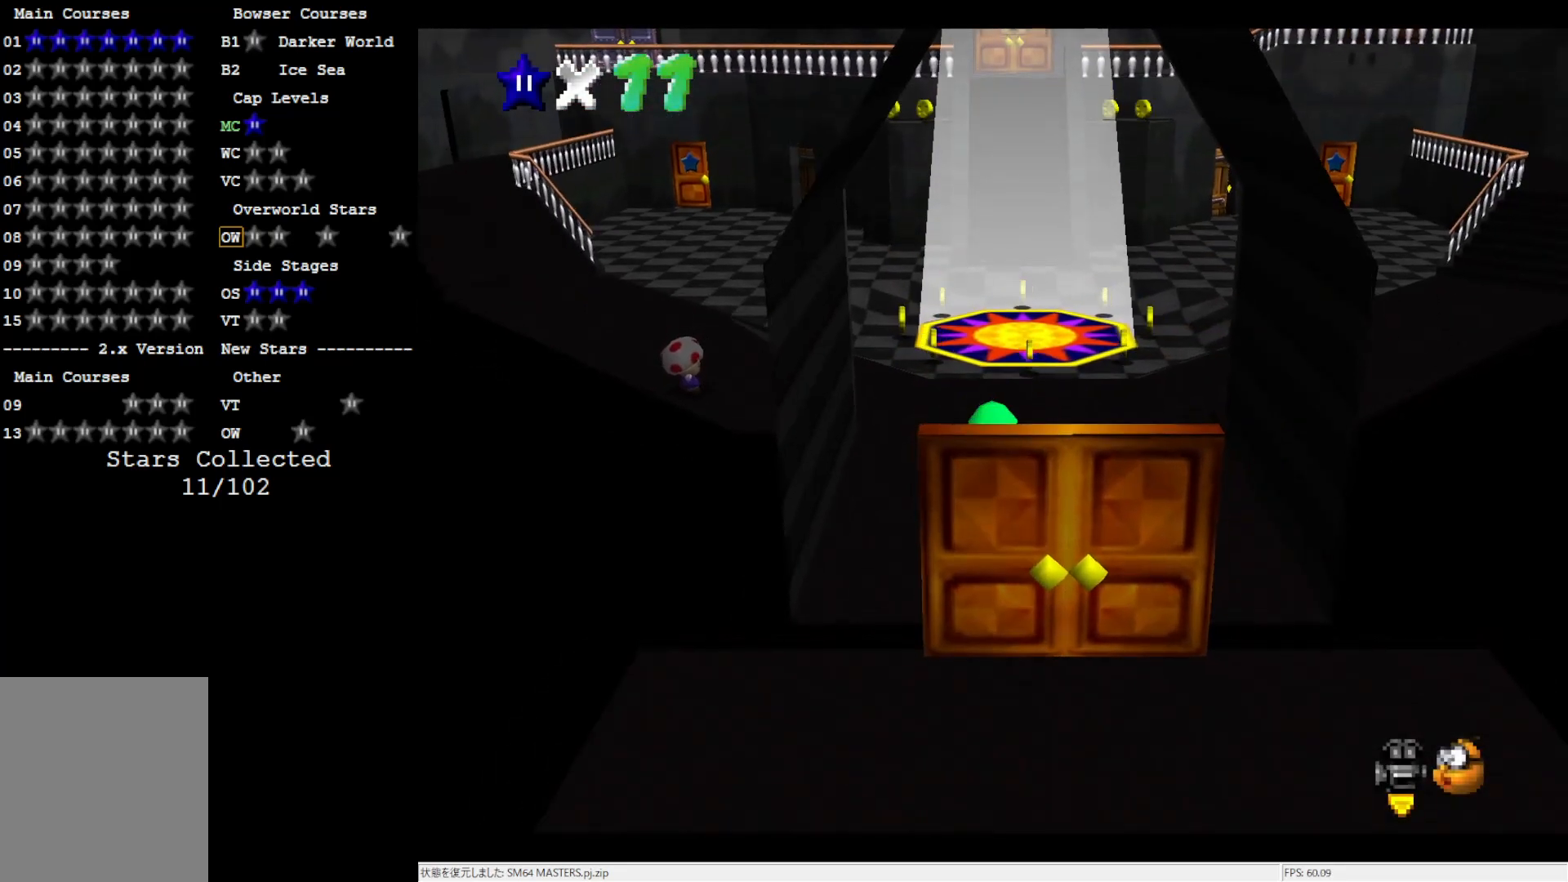
{"buttons": ["A"], "left_stick": "up", "events": [[400, "A", "down"]]}
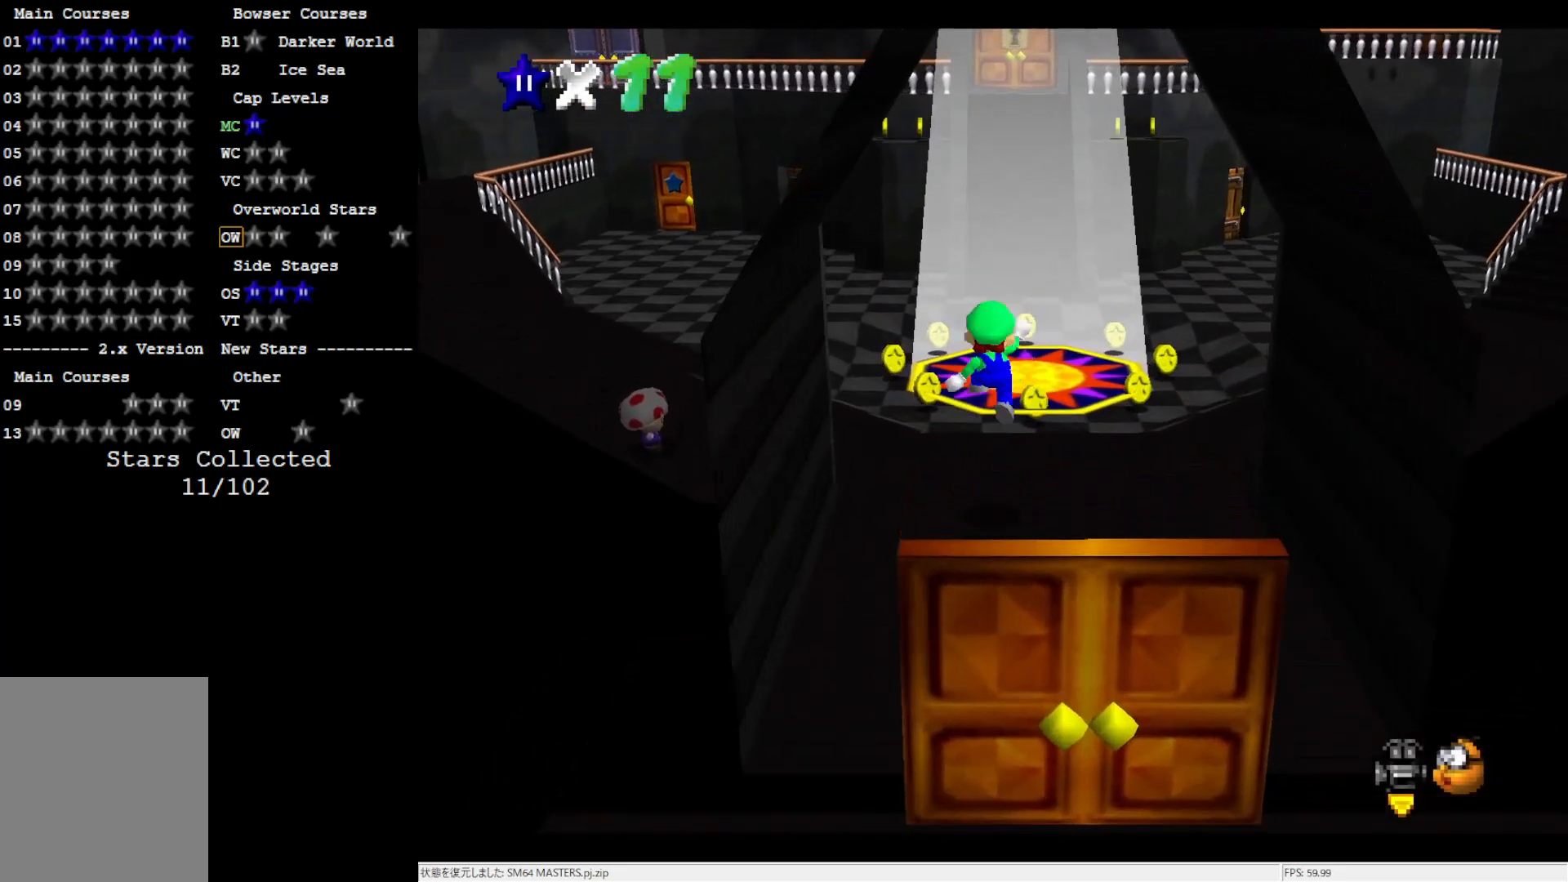
{"buttons": [], "left_stick": "up", "events": [[67, "left_stick", "up-right"], [183, "left_stick", "right"], [333, "B", "down"], [367, "left_stick", "up"], [500, "A", "up"], [500, "B", "up"]]}
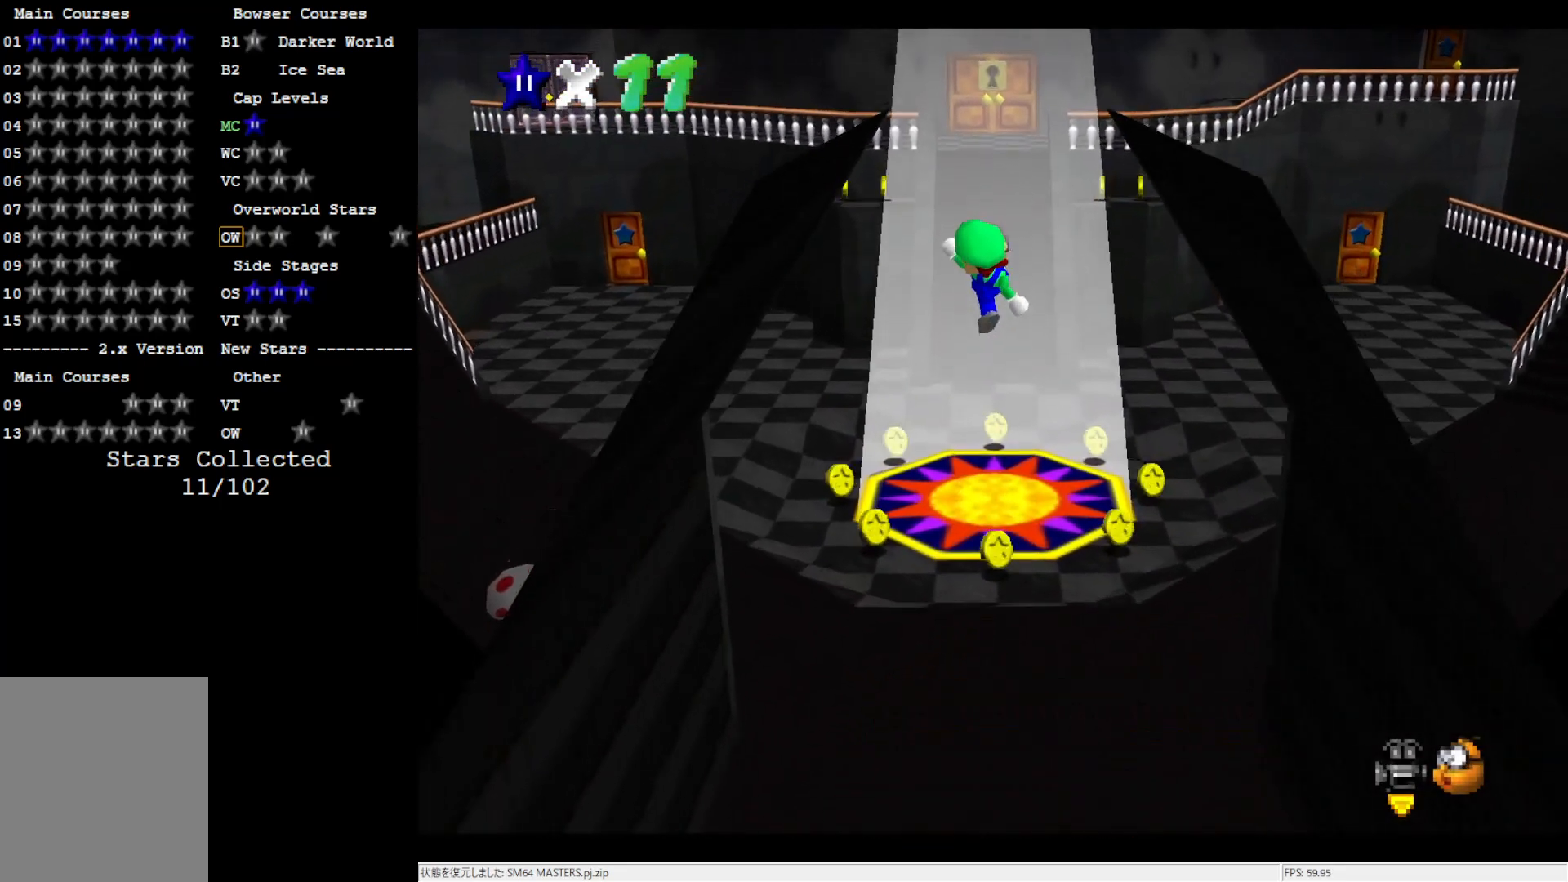
{"buttons": [], "left_stick": "center", "events": [[150, "left_stick", "center"]]}
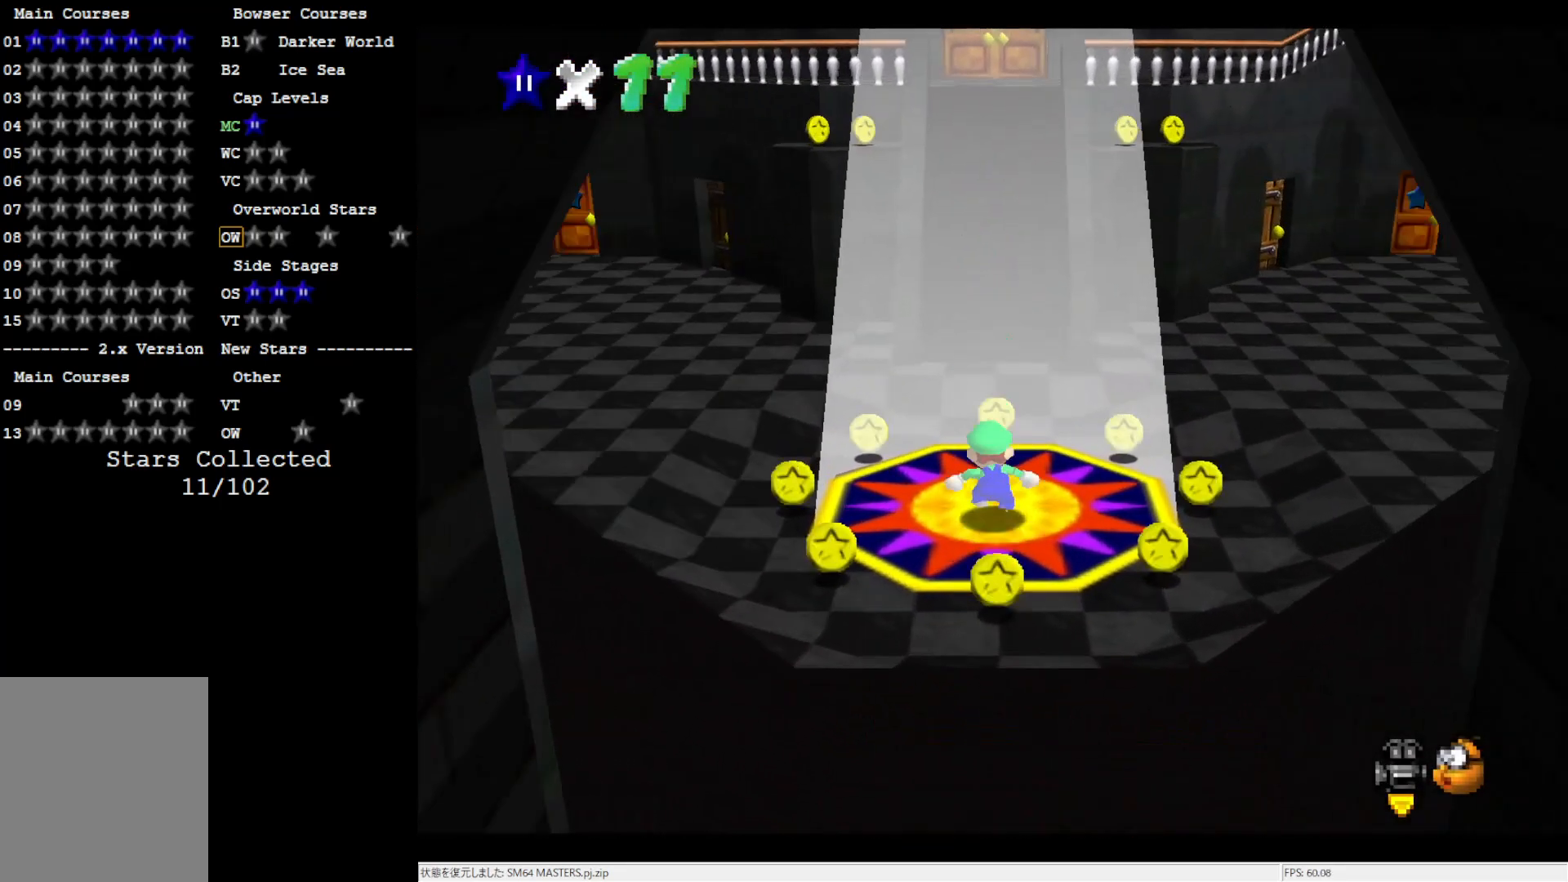
{"buttons": ["C_UP"], "left_stick": "center", "events": [[83, "C_UP", "down"], [167, "C_UP", "up"], [233, "C_UP", "down"], [317, "C_UP", "up"], [400, "C_UP", "down"]]}
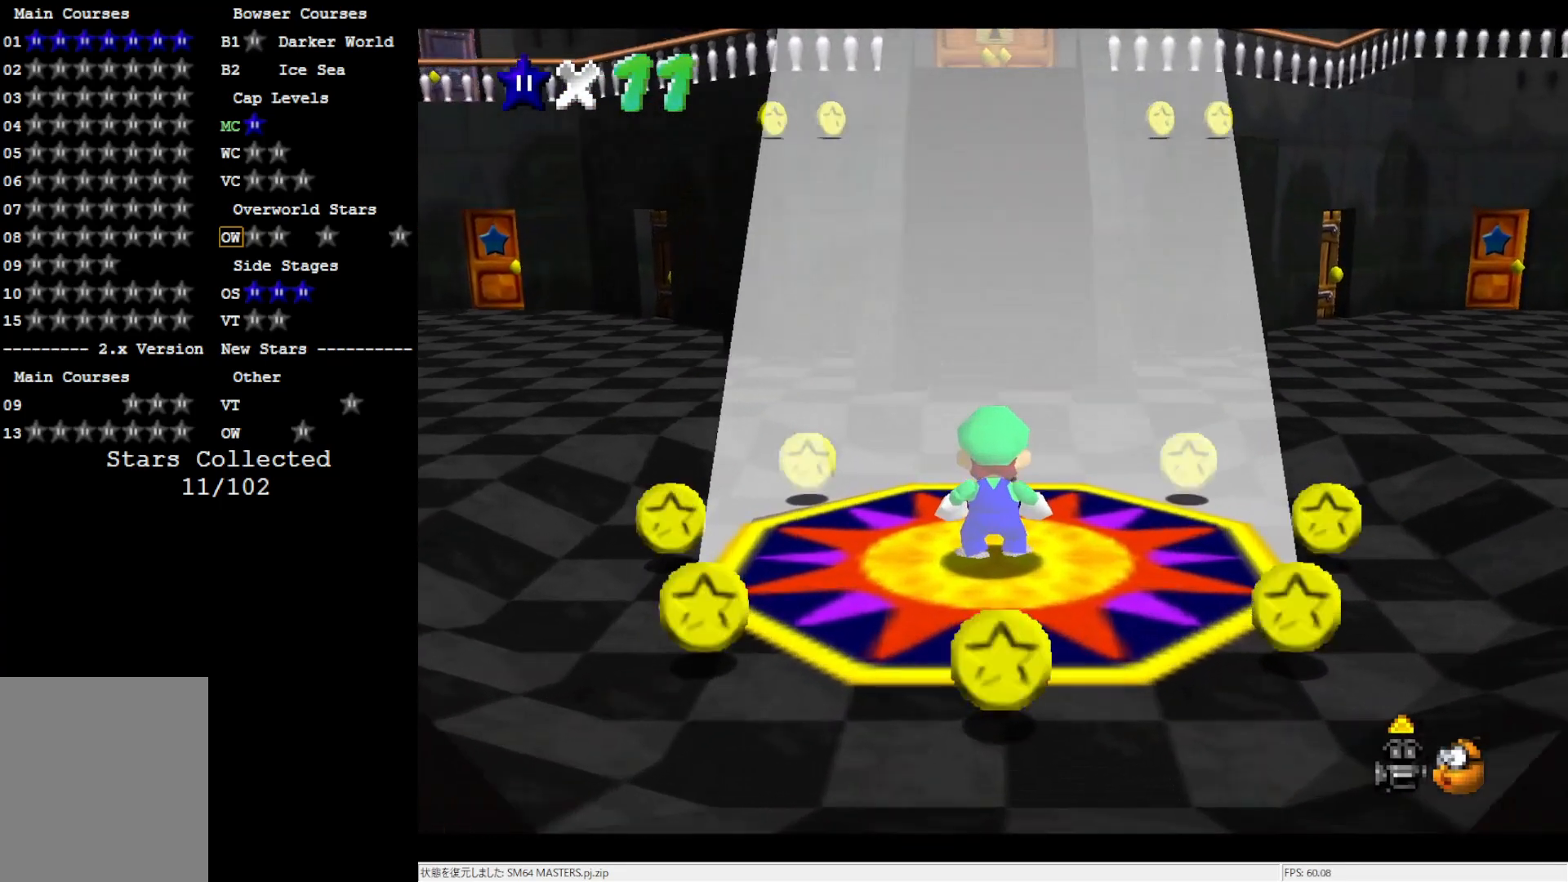
{"buttons": [], "left_stick": "down", "events": [[33, "C_UP", "up"], [83, "left_stick", "down"]]}
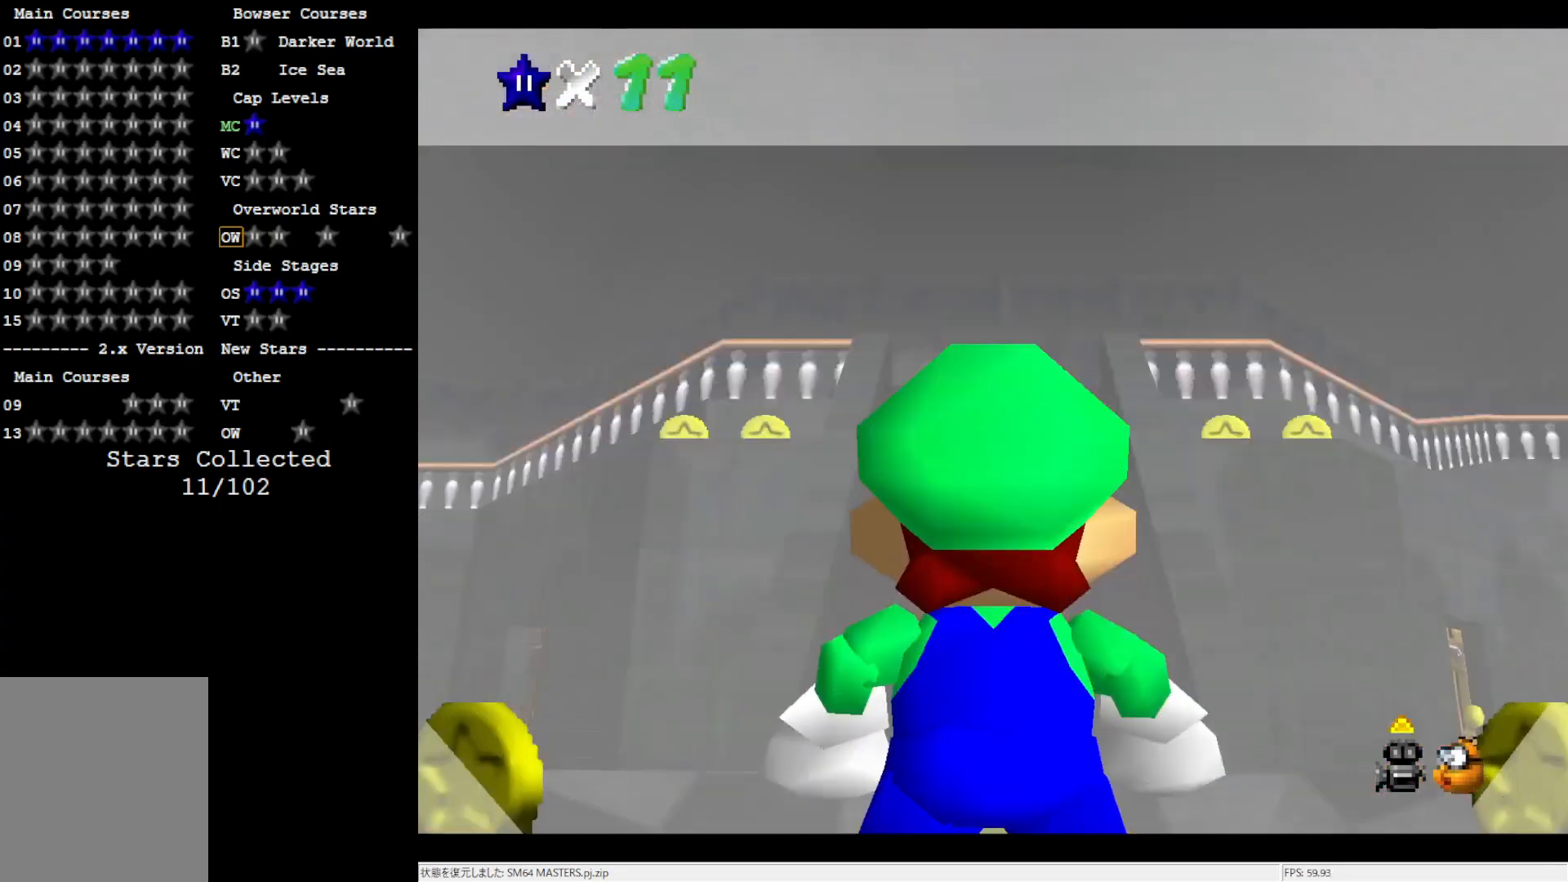
{"buttons": [], "left_stick": "center", "events": [[467, "left_stick", "center"]]}
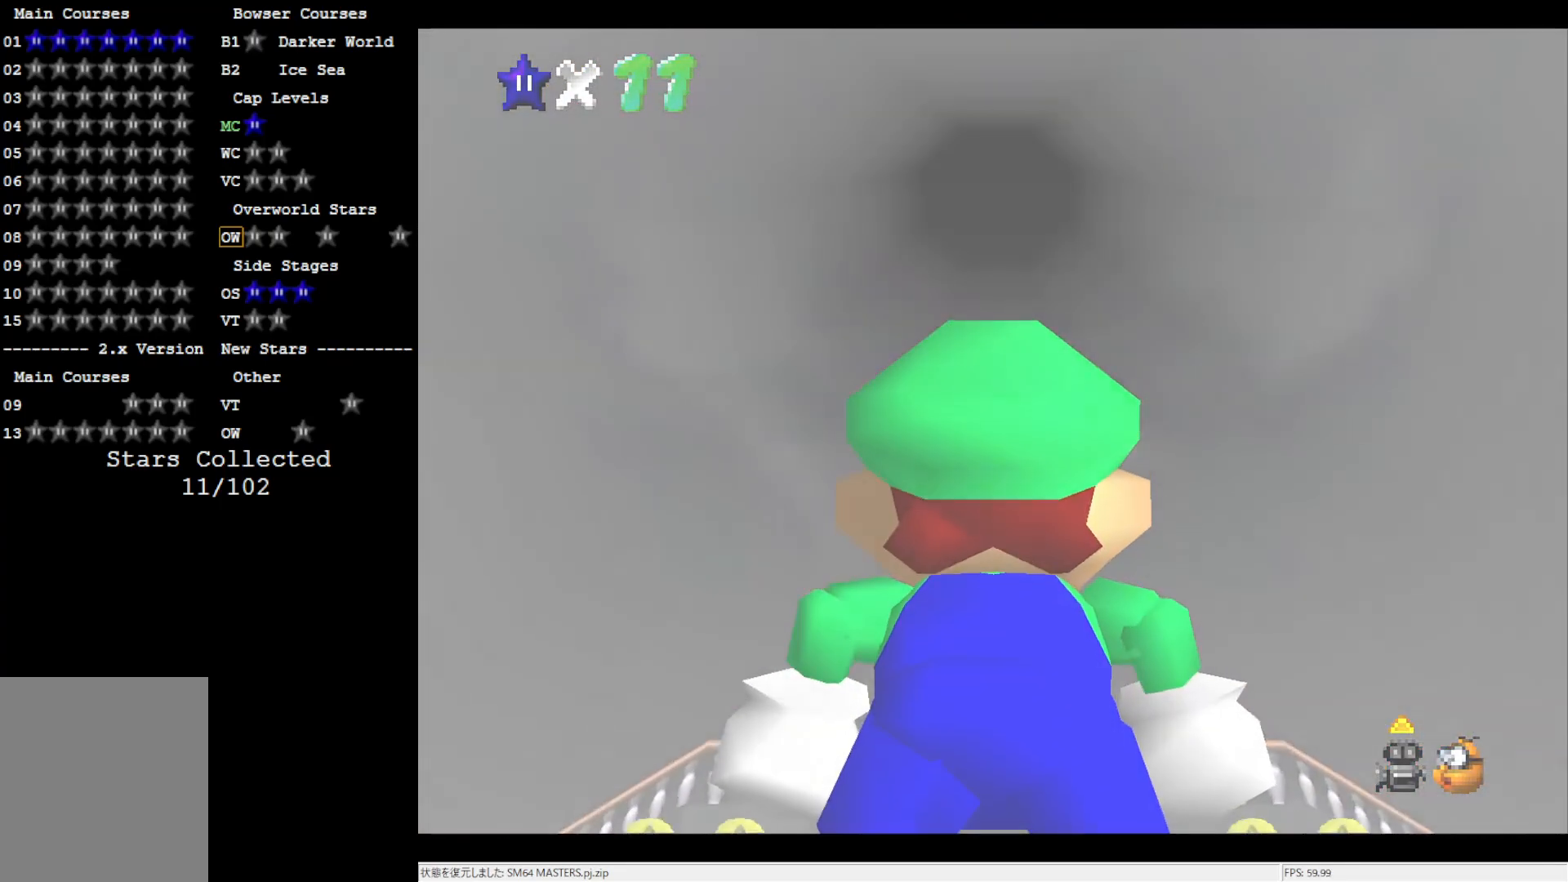
{"buttons": [], "left_stick": "center", "events": []}
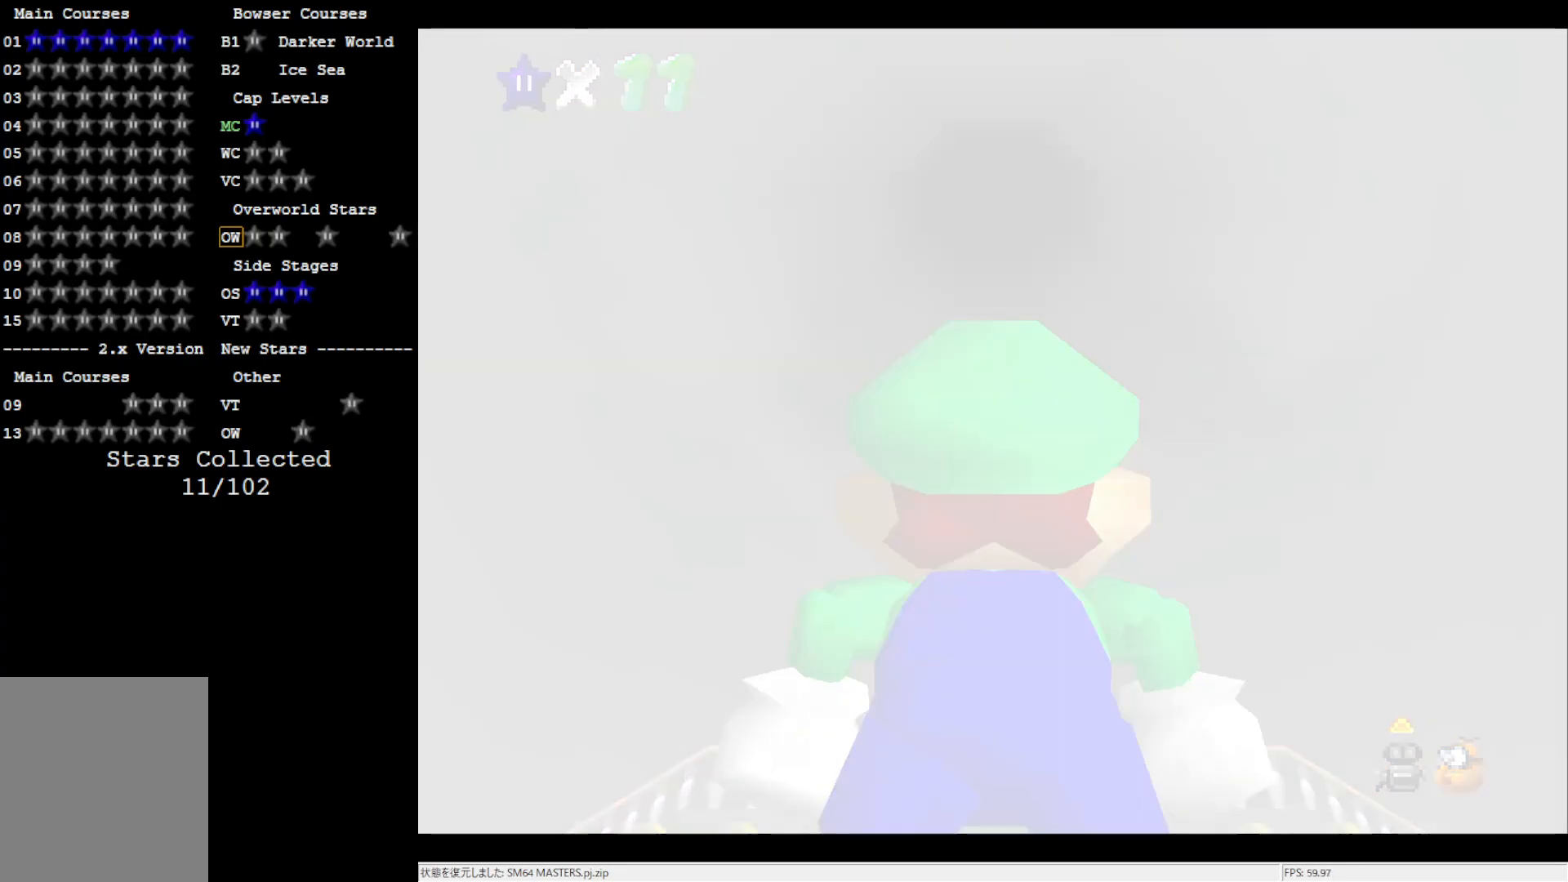
{"buttons": [], "left_stick": "center", "events": []}
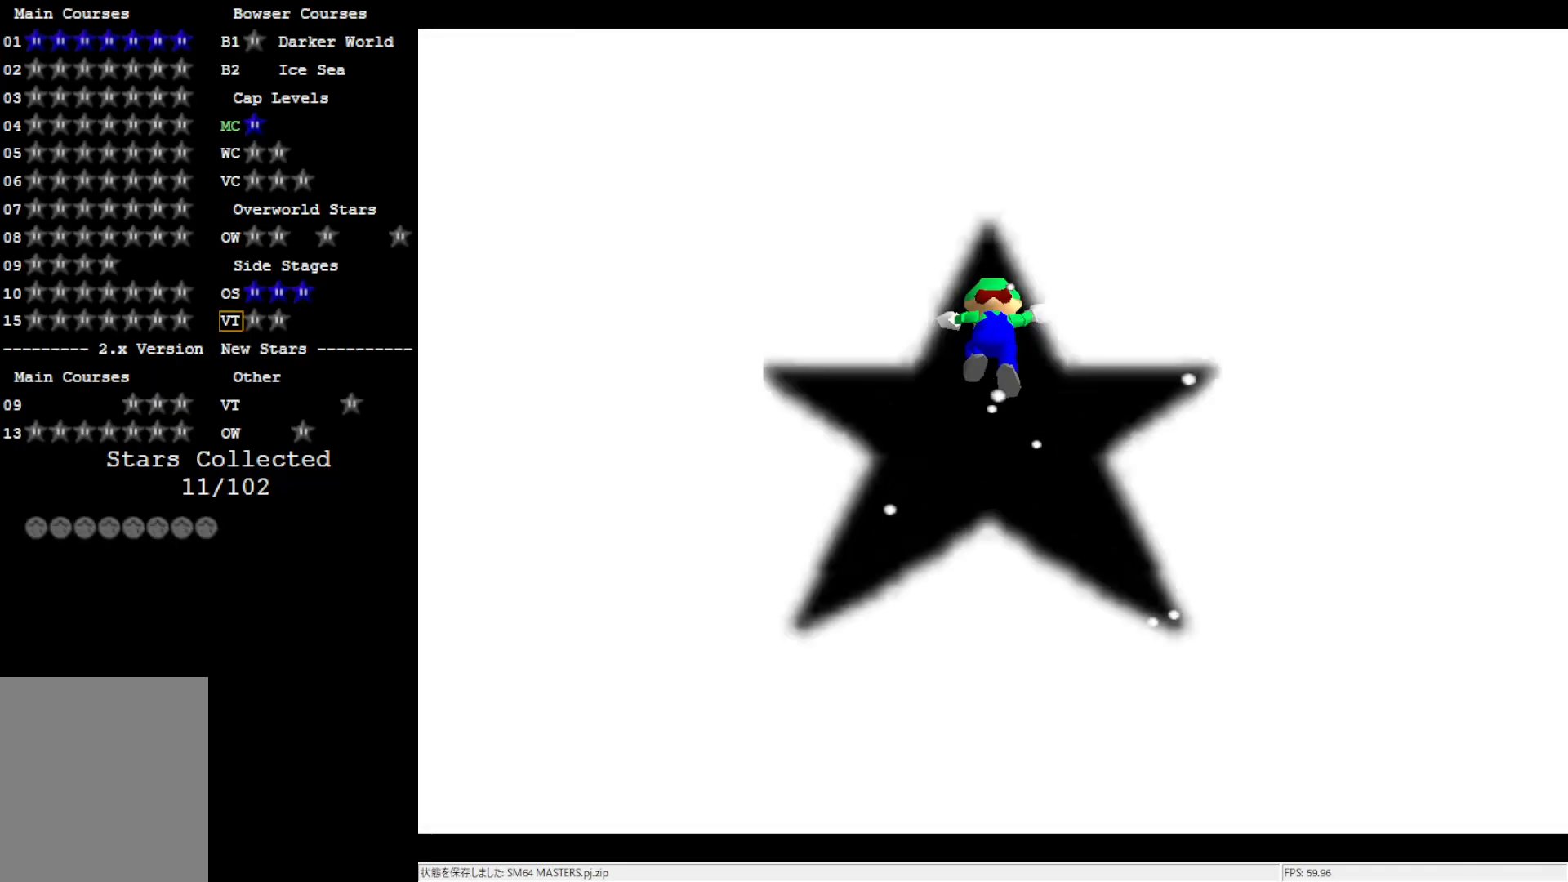
{"buttons": [], "left_stick": "center", "events": []}
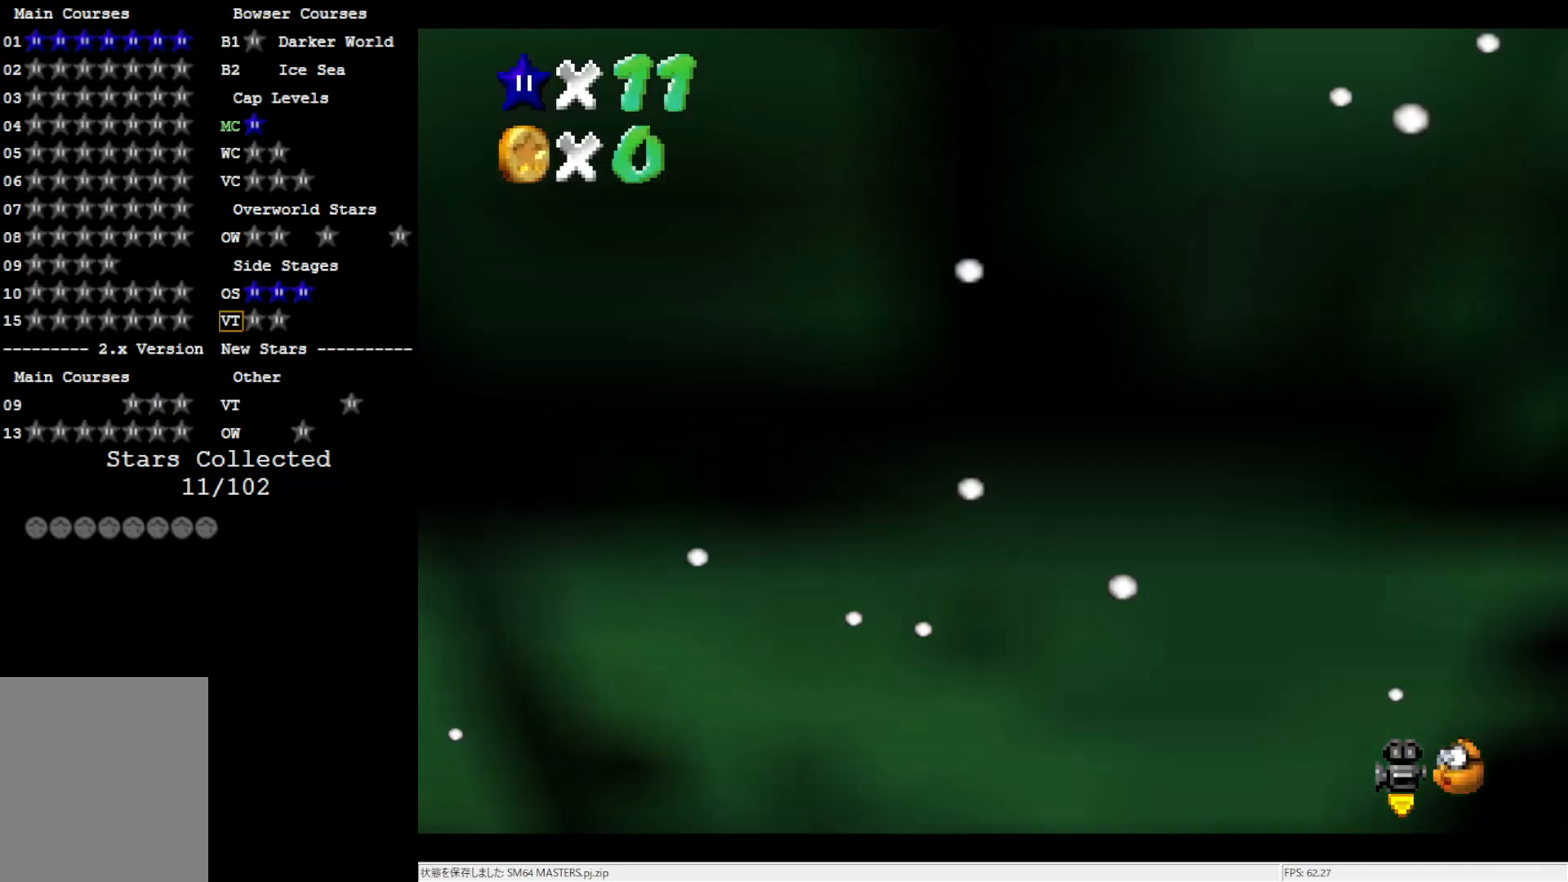
{"buttons": ["A"], "left_stick": "down", "events": [[200, "left_stick", "down"], [383, "A", "down"]]}
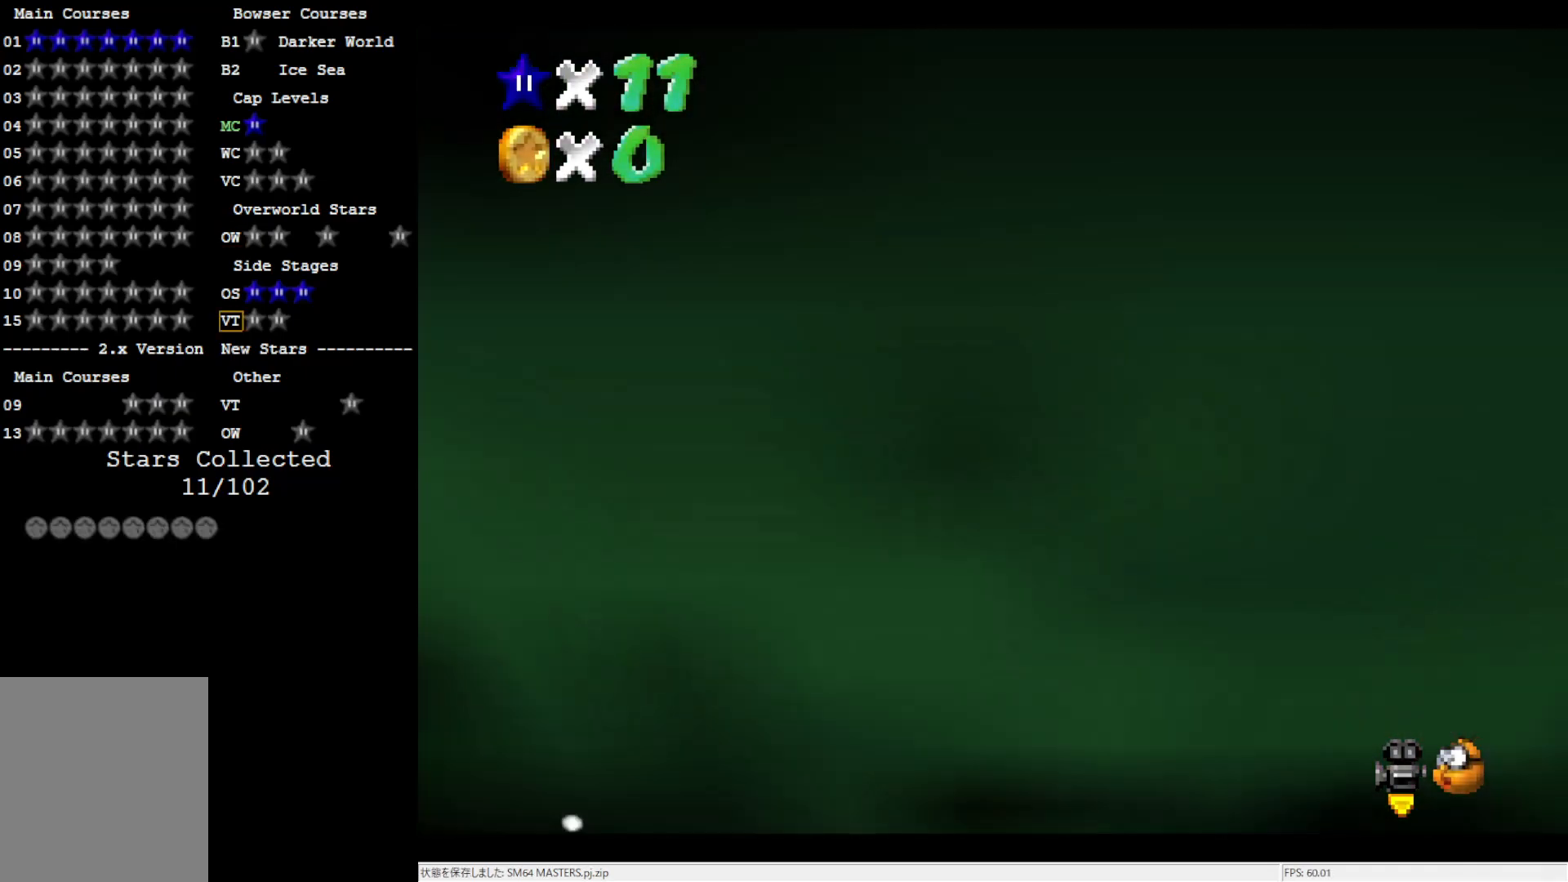
{"buttons": ["A", "B"], "left_stick": "down", "events": [[483, "B", "down"]]}
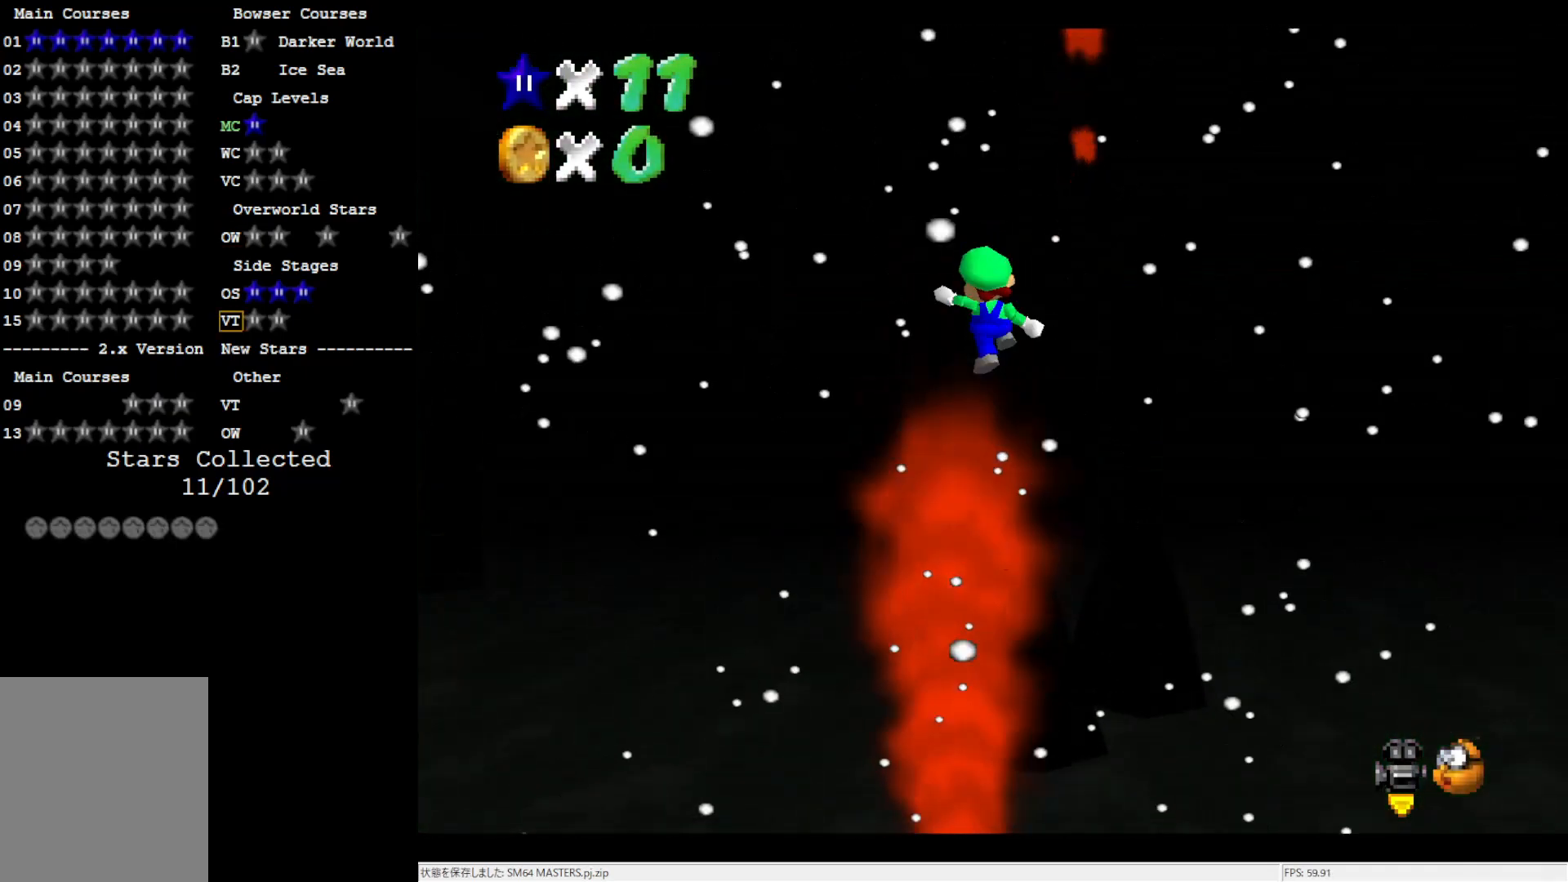
{"buttons": ["C_RIGHT"], "left_stick": "down-right", "events": [[150, "B", "up"], [183, "A", "up"], [317, "left_stick", "right"], [350, "C_RIGHT", "down"], [433, "C_RIGHT", "up"], [433, "left_stick", "down-right"], [483, "C_RIGHT", "down"]]}
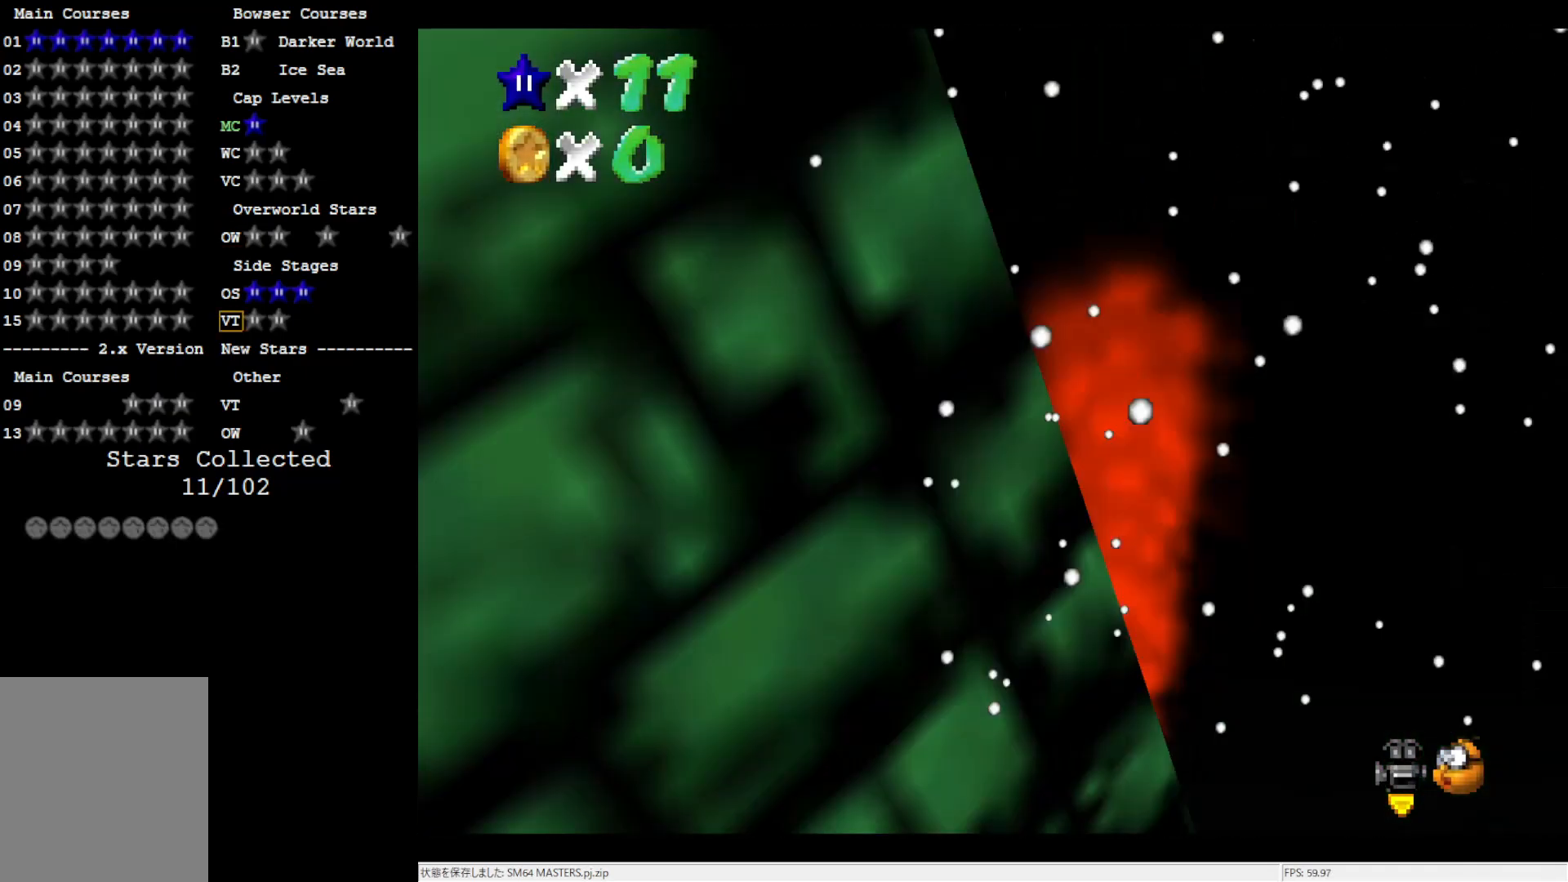
{"buttons": ["A"], "left_stick": "left", "events": [[133, "C_RIGHT", "up"], [167, "left_stick", "down-left"], [283, "left_stick", "left"], [383, "A", "down"]]}
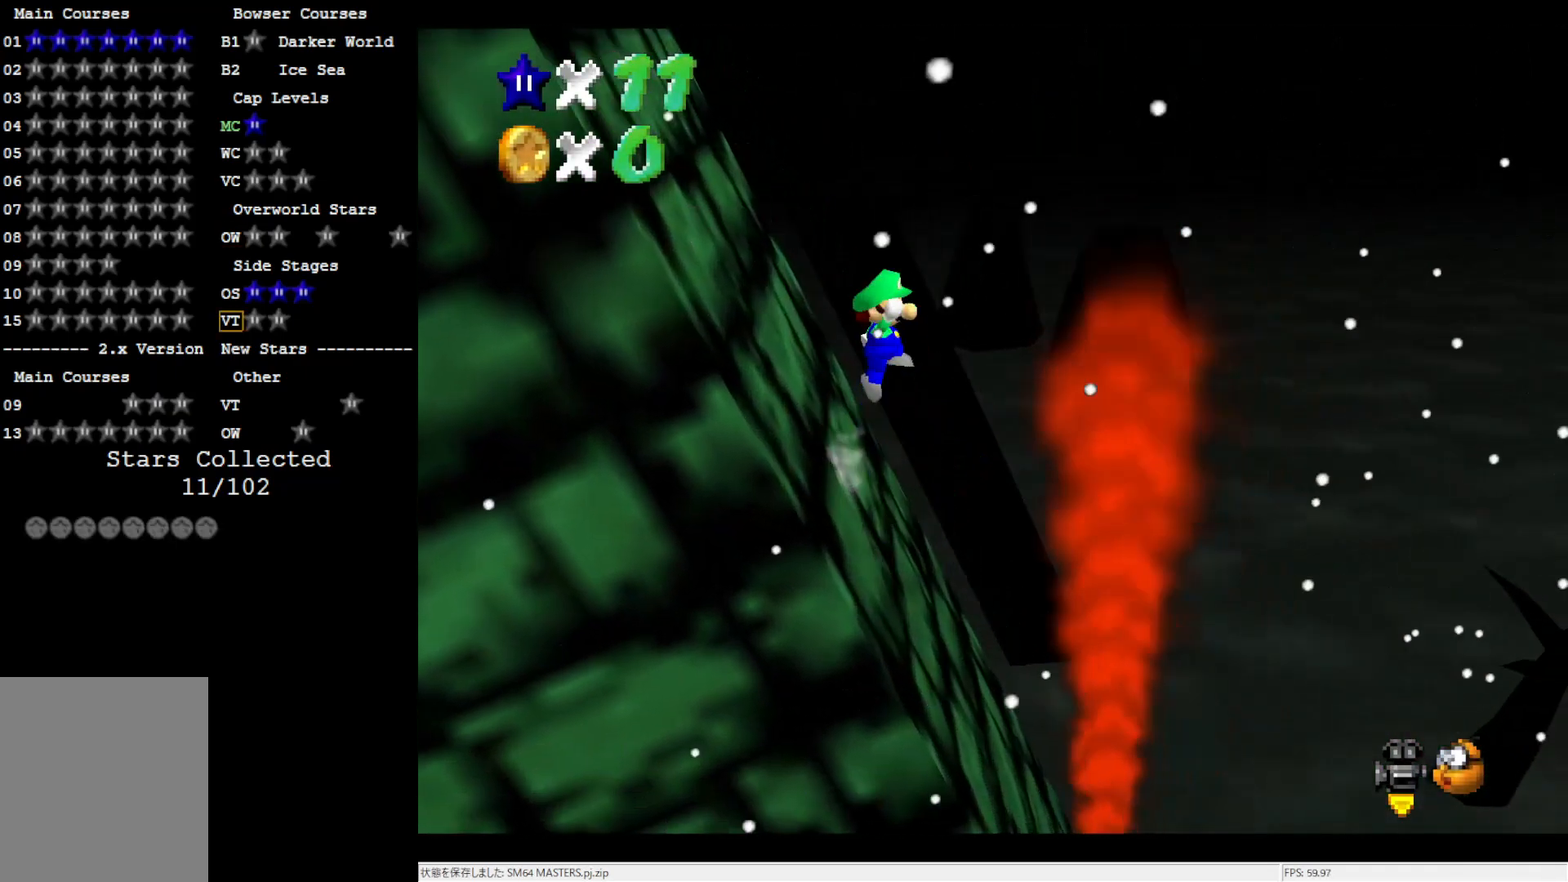
{"buttons": ["A", "B"], "left_stick": "left", "events": [[417, "B", "down"]]}
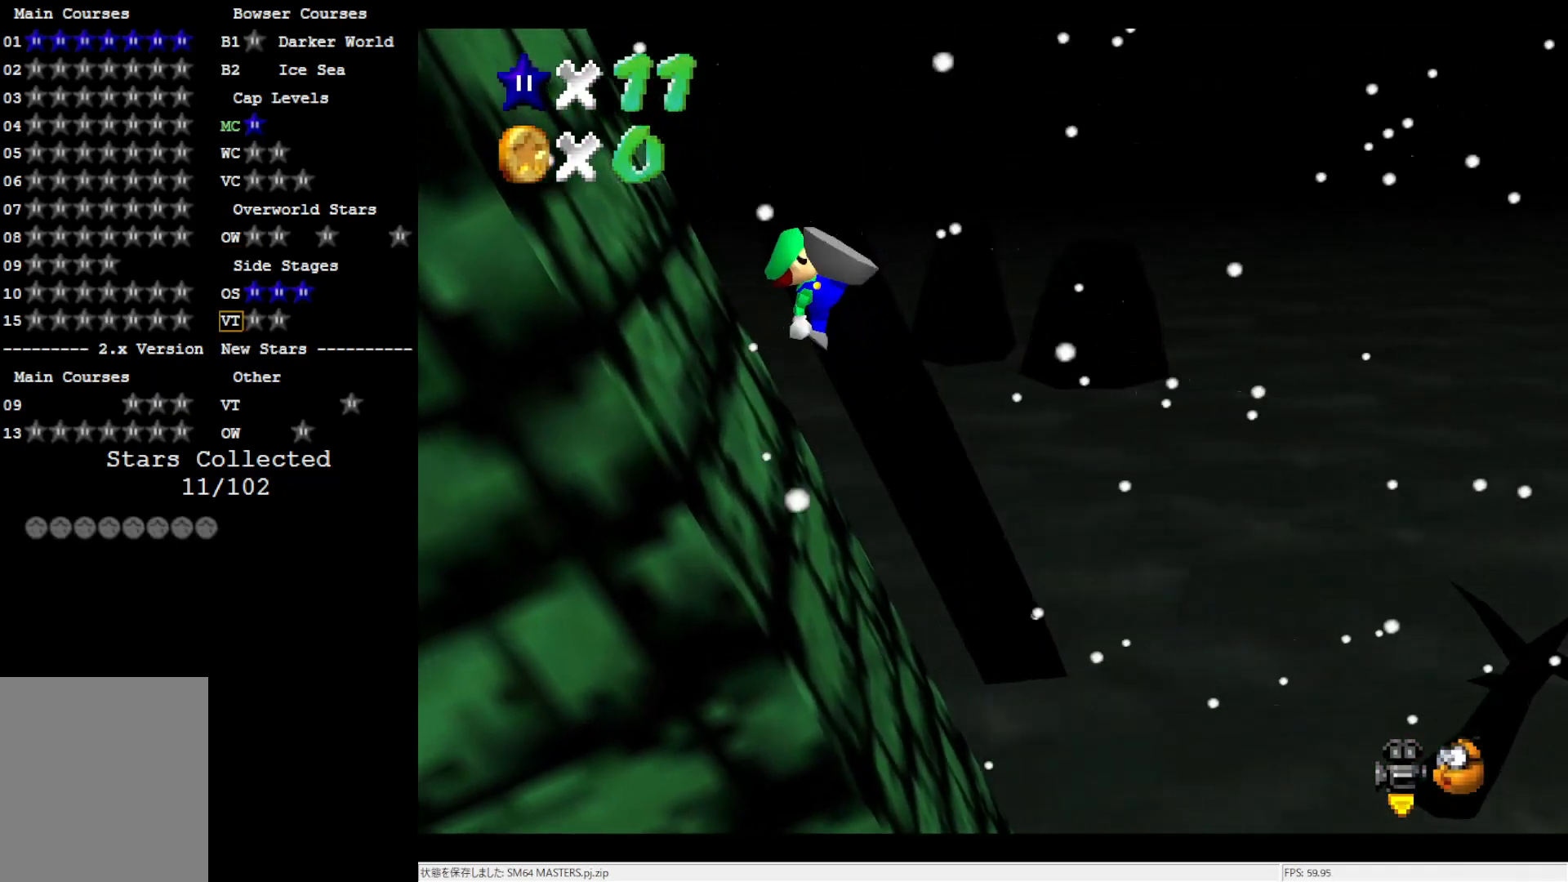
{"buttons": [], "left_stick": "up-left", "events": [[17, "A", "up"], [17, "B", "up"], [133, "C_RIGHT", "down"], [250, "C_RIGHT", "up"], [283, "left_stick", "up-left"]]}
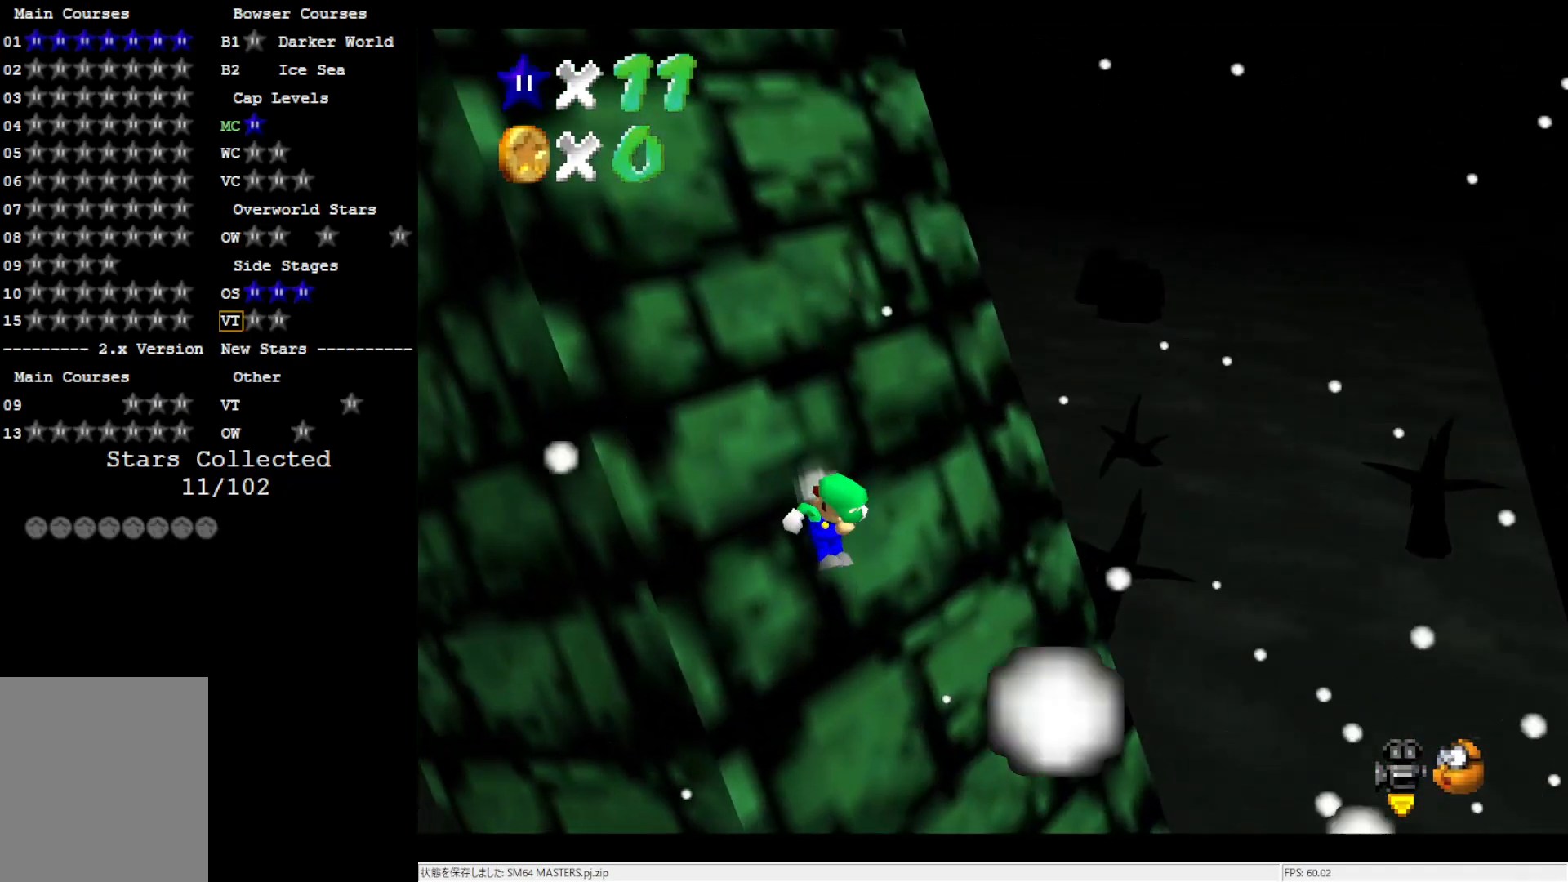
{"buttons": ["A"], "left_stick": "up-left", "events": [[83, "A", "down"]]}
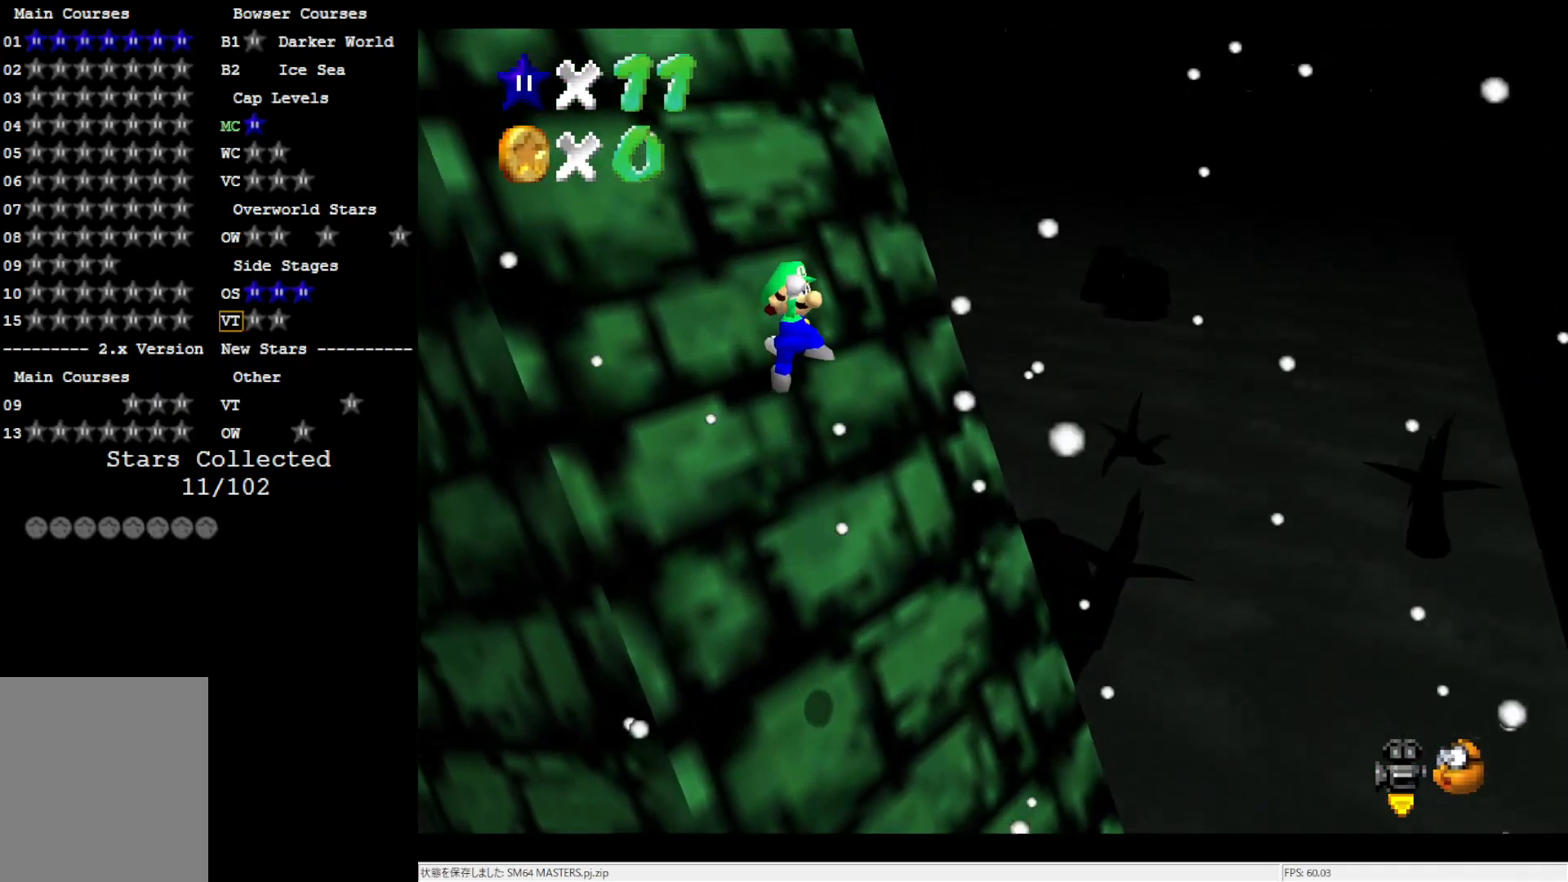
{"buttons": ["C_RIGHT"], "left_stick": "up-left", "events": [[183, "B", "down"], [283, "A", "up"], [283, "B", "up"], [383, "C_RIGHT", "down"]]}
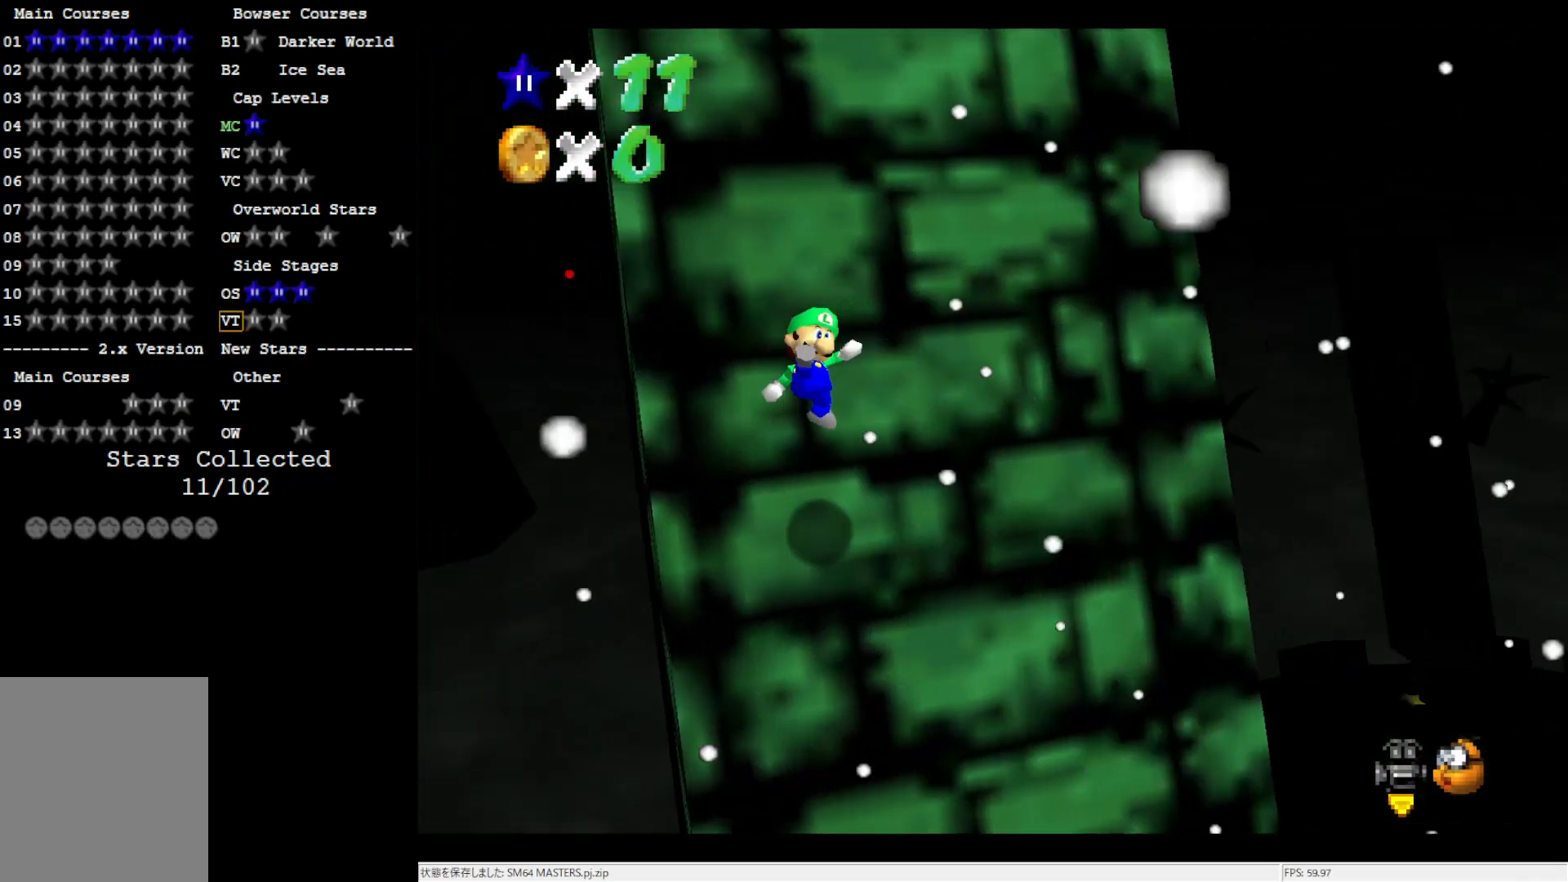
{"buttons": ["A"], "left_stick": "up", "events": [[17, "C_RIGHT", "up"], [17, "left_stick", "up"], [250, "A", "down"]]}
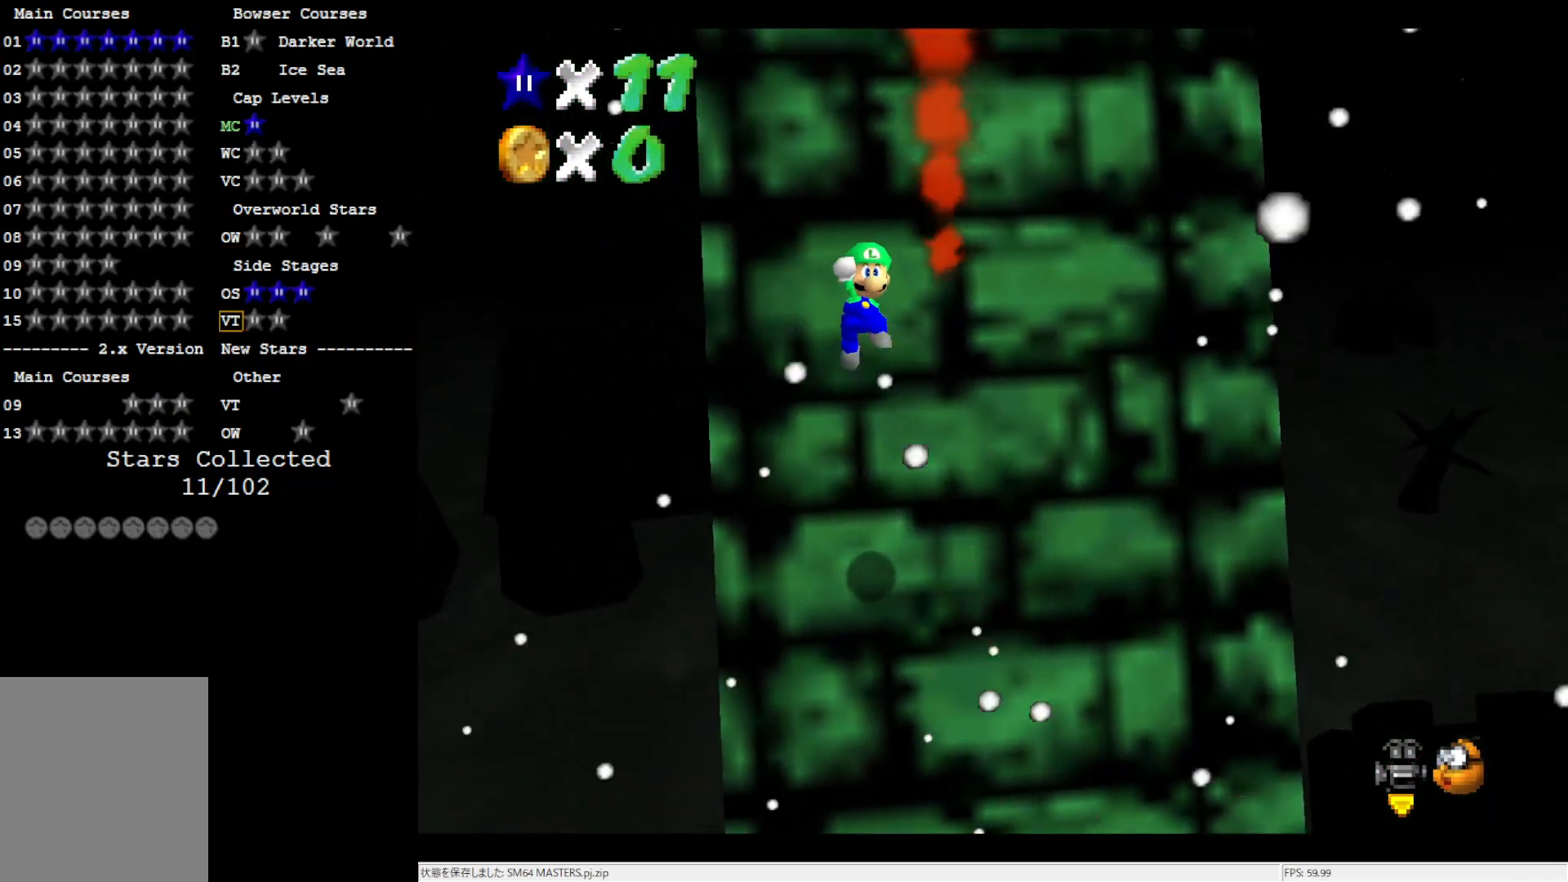
{"buttons": [], "left_stick": "up-left", "events": [[250, "B", "down"], [250, "left_stick", "up-left"], [417, "A", "up"], [417, "B", "up"]]}
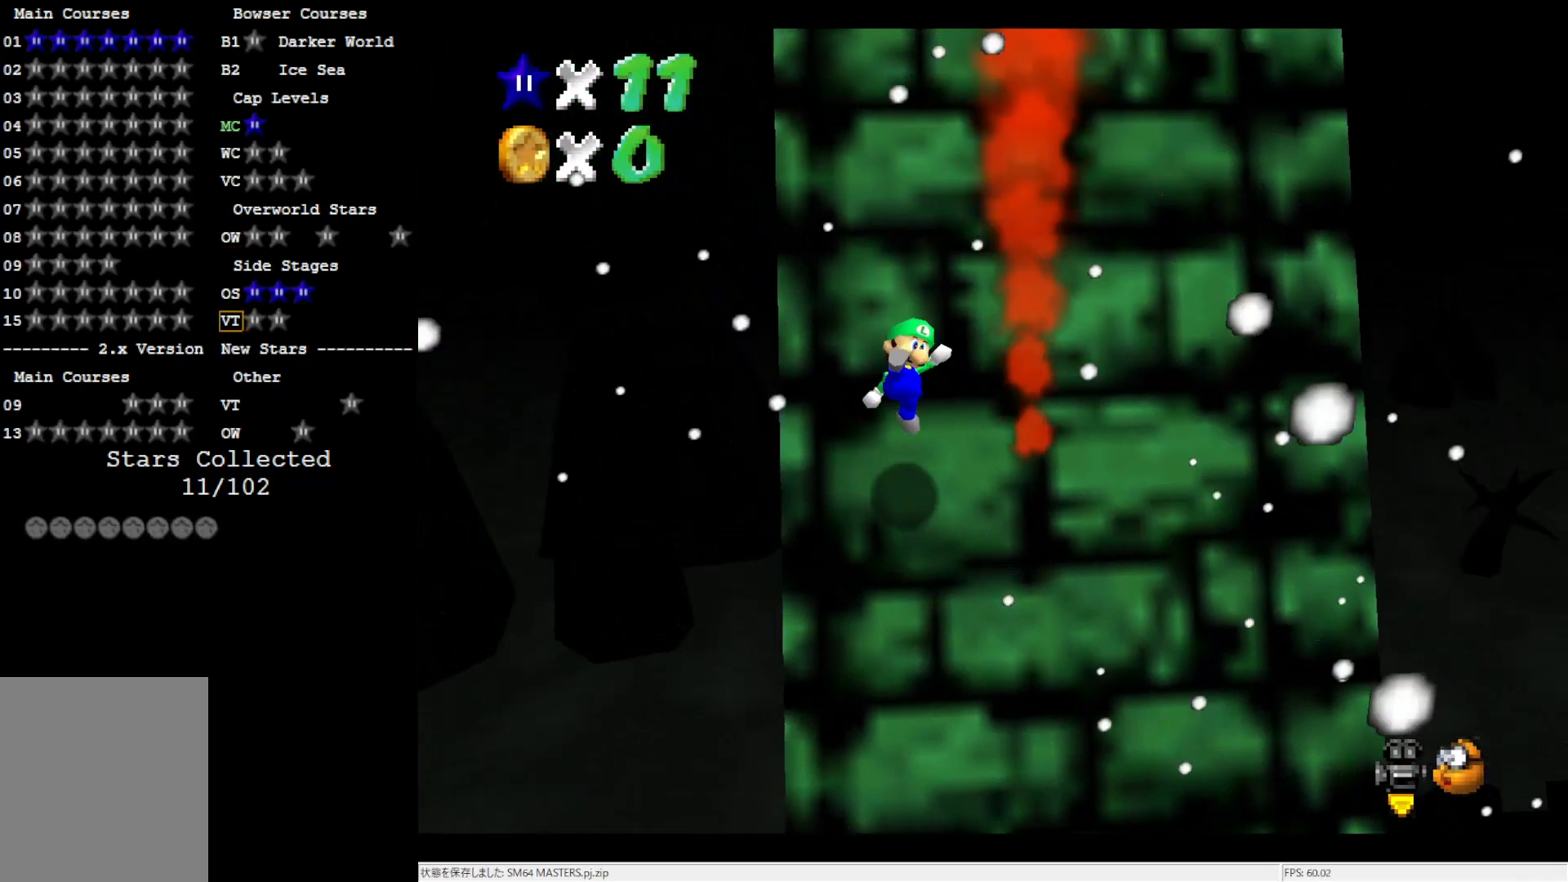
{"buttons": ["A"], "left_stick": "up", "events": [[50, "left_stick", "up"], [200, "A", "down"]]}
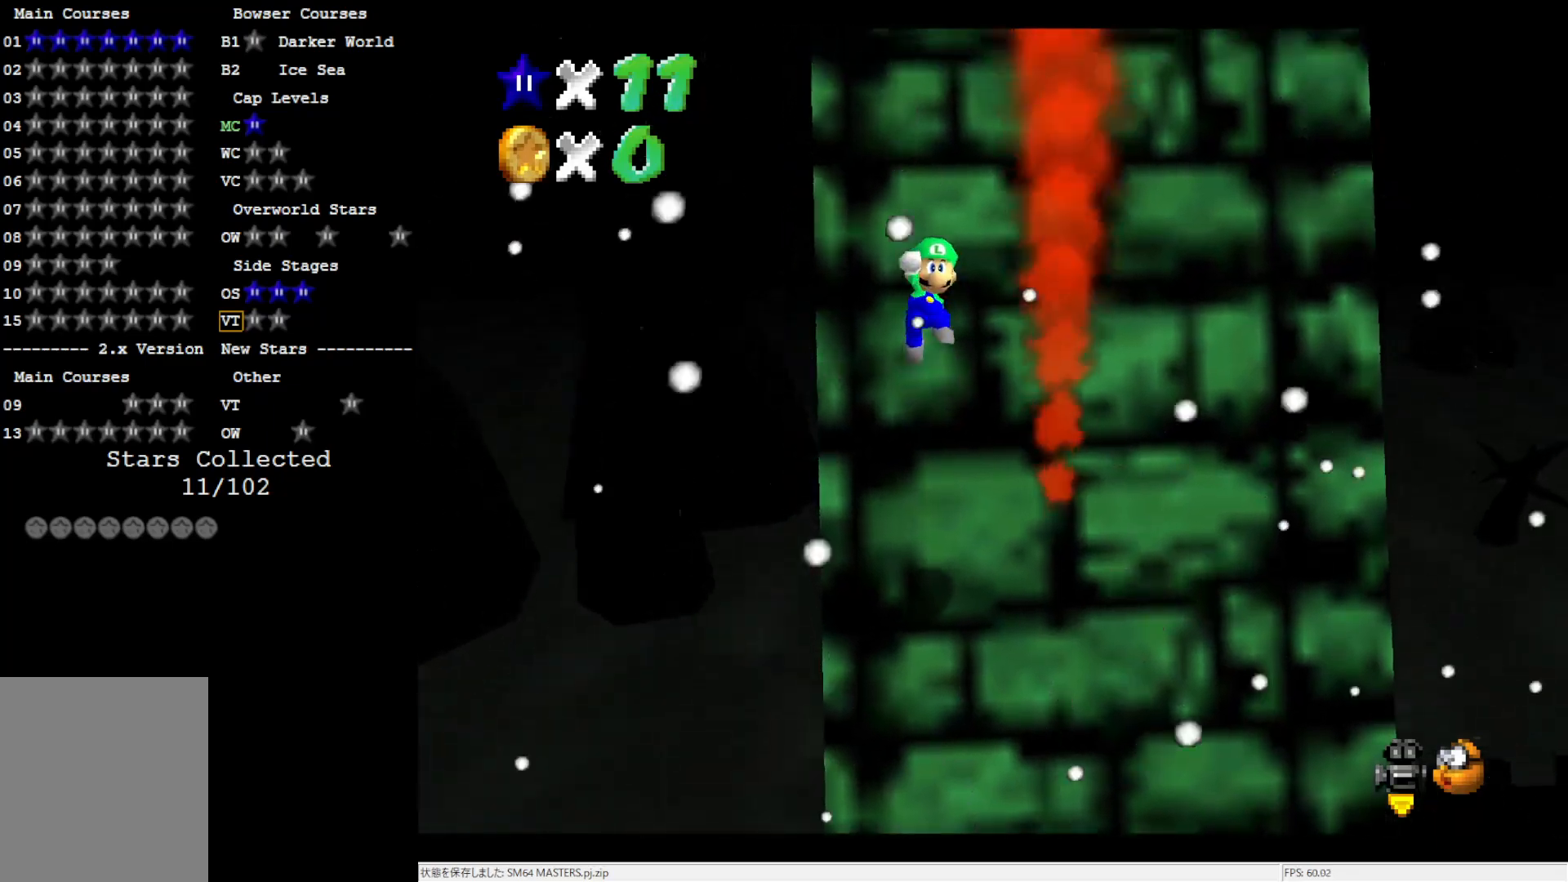
{"buttons": [], "left_stick": "up", "events": [[250, "B", "down"], [367, "B", "up"], [383, "A", "up"]]}
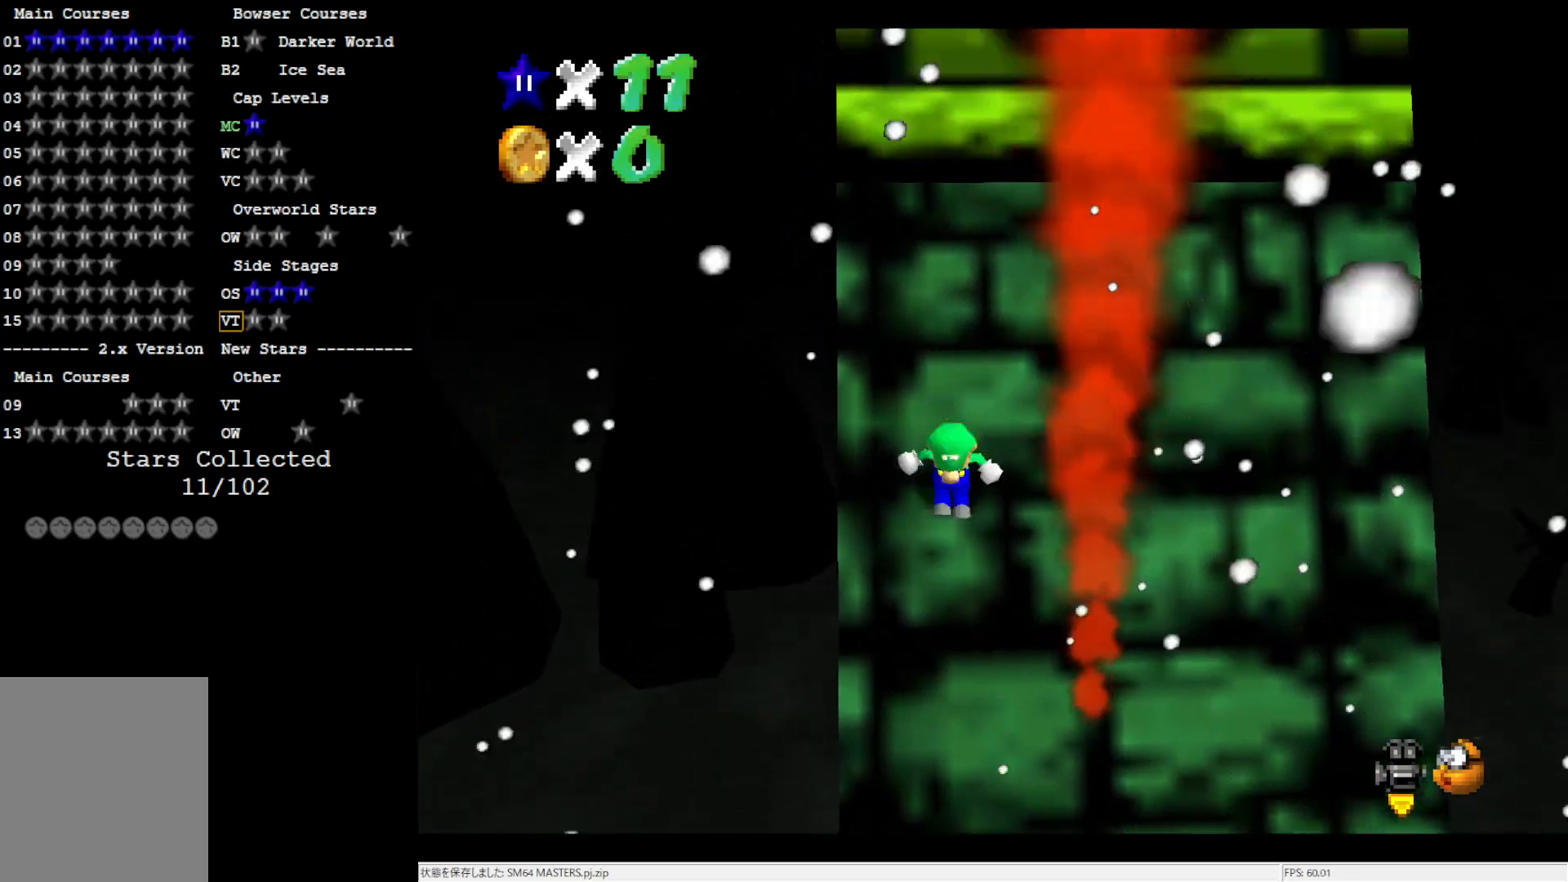
{"buttons": ["A"], "left_stick": "up", "events": [[267, "A", "down"]]}
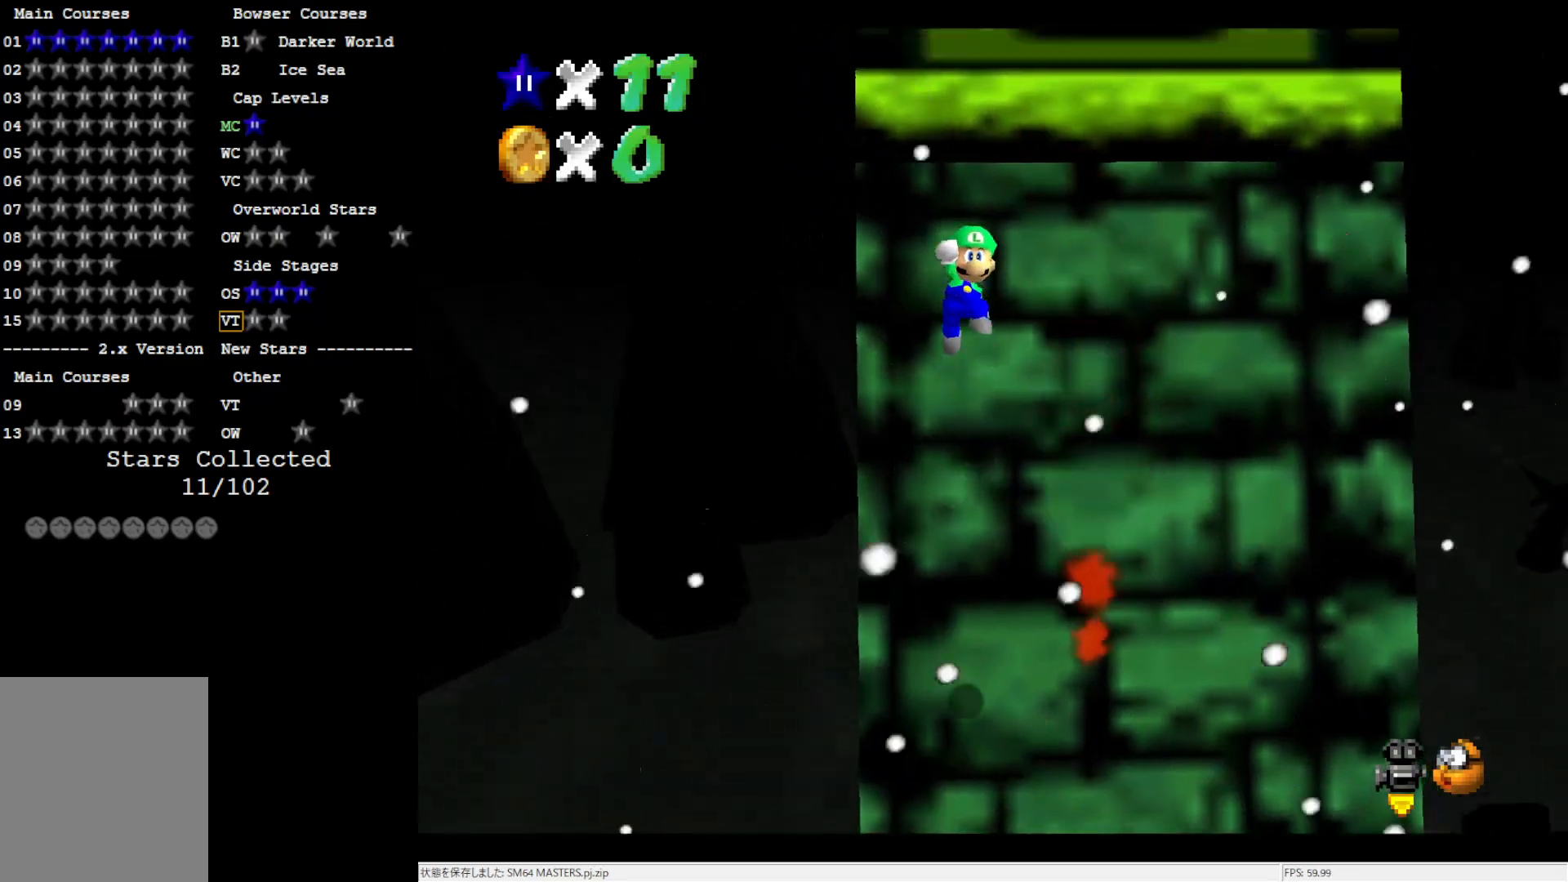
{"buttons": [], "left_stick": "up", "events": [[233, "B", "down"], [400, "B", "up"], [433, "A", "up"]]}
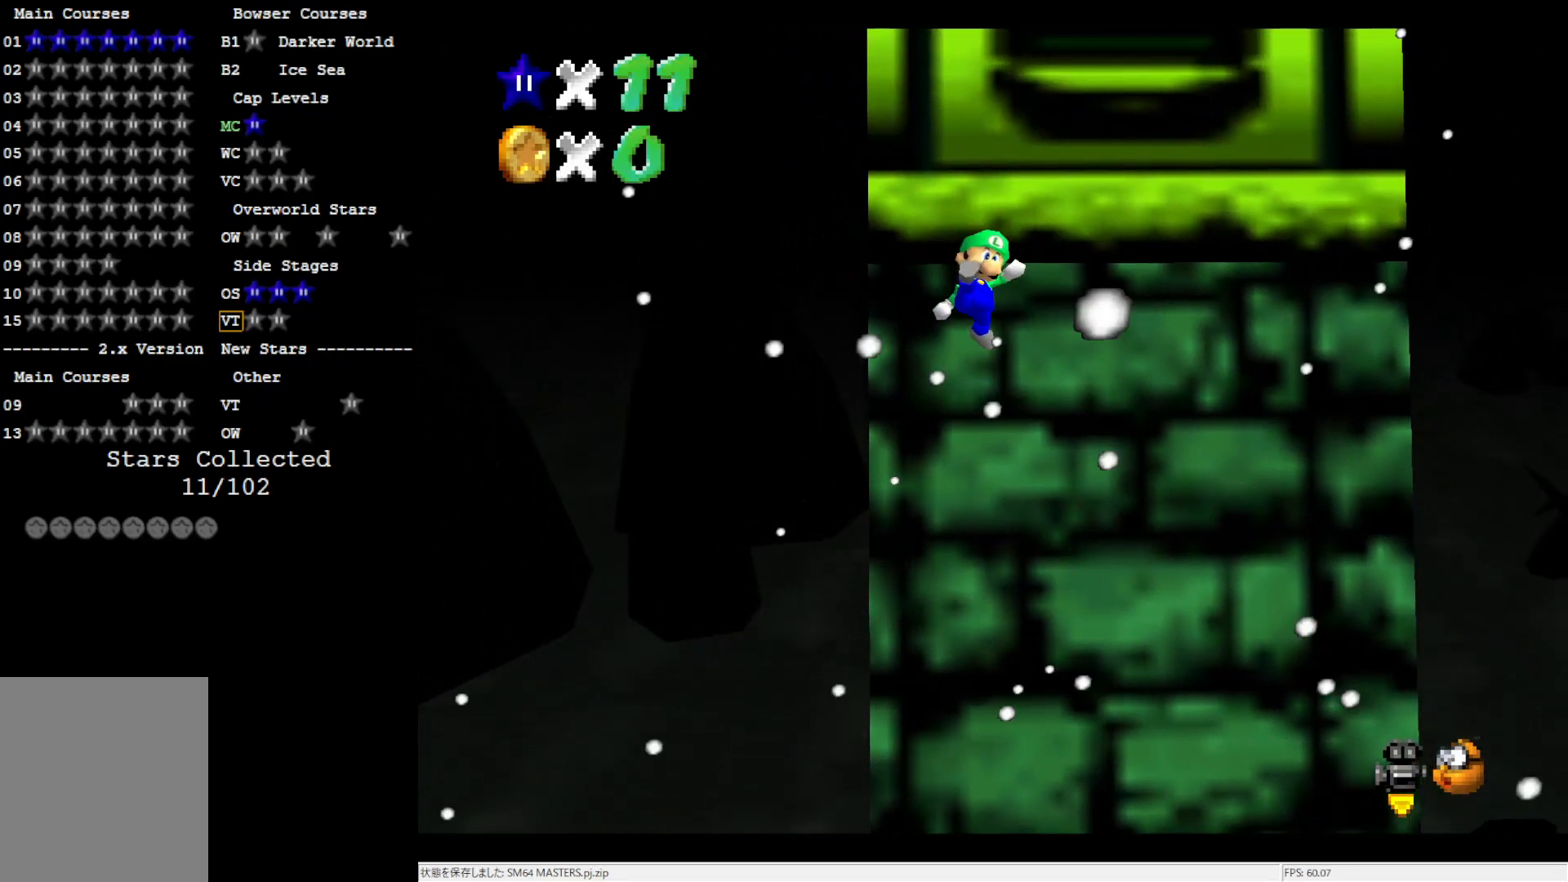
{"buttons": ["A"], "left_stick": "up", "events": [[450, "A", "down"]]}
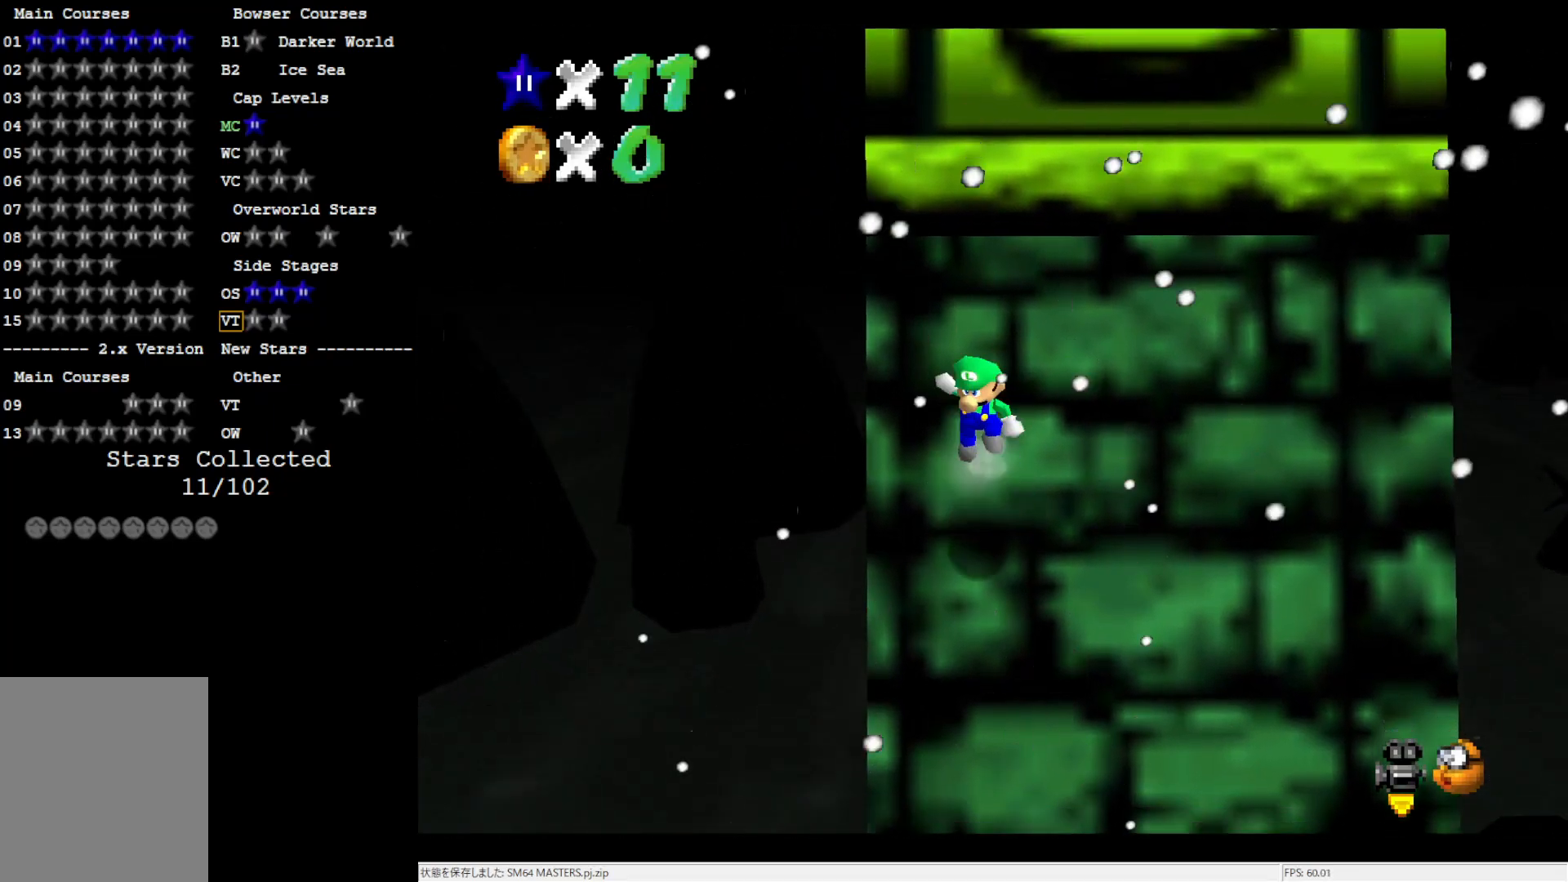
{"buttons": ["A"], "left_stick": "up", "events": []}
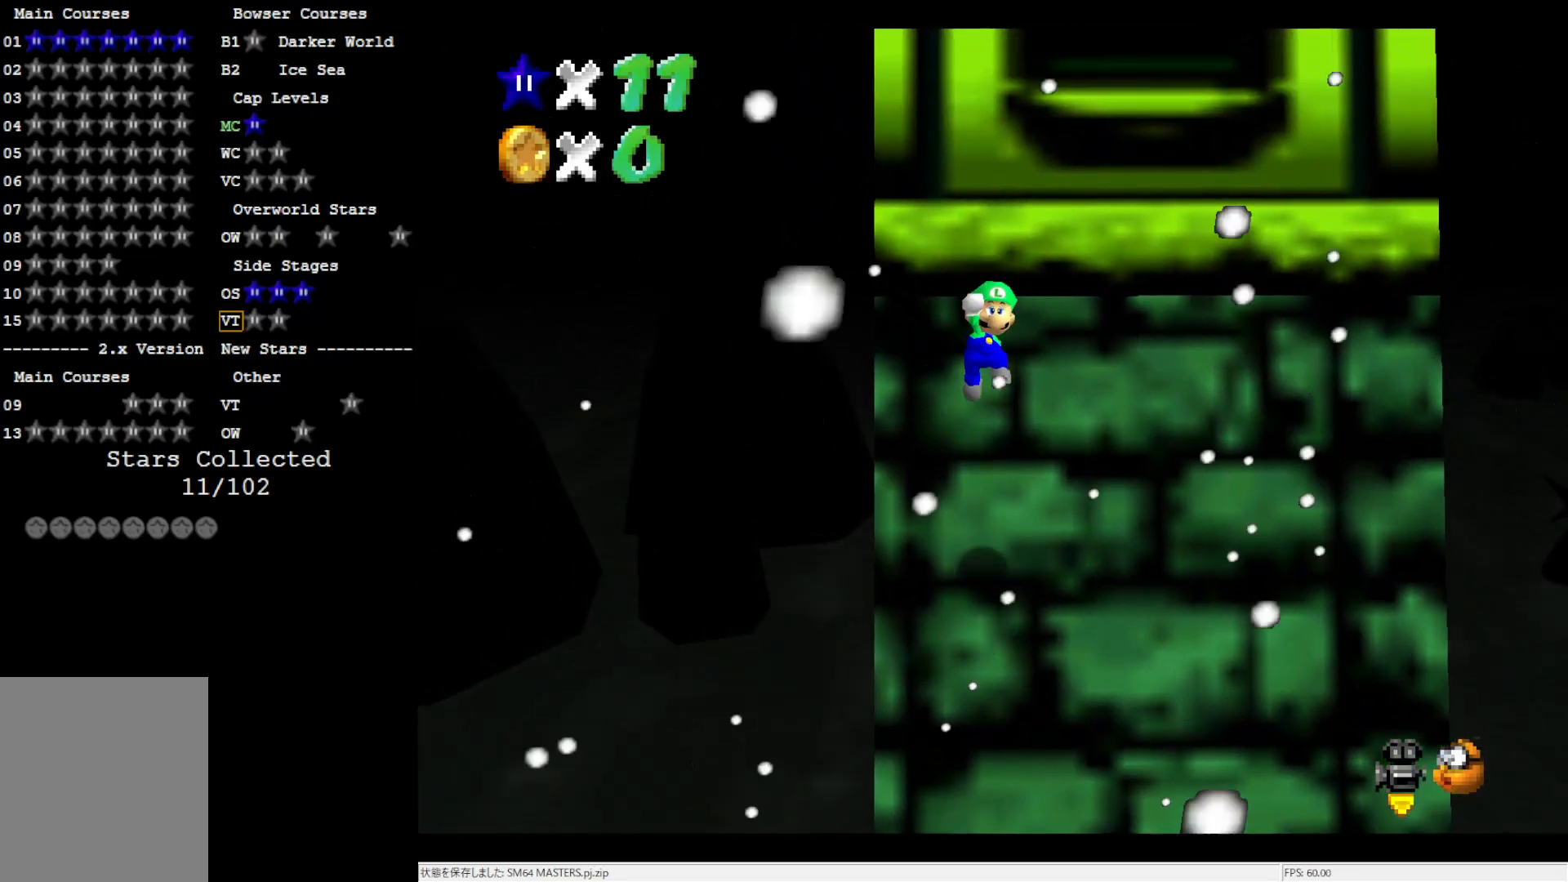
{"buttons": [], "left_stick": "up-left", "events": [[33, "B", "down"], [167, "A", "up"], [167, "B", "up"], [267, "C_LEFT", "down"], [317, "left_stick", "up-left"], [367, "C_LEFT", "up"]]}